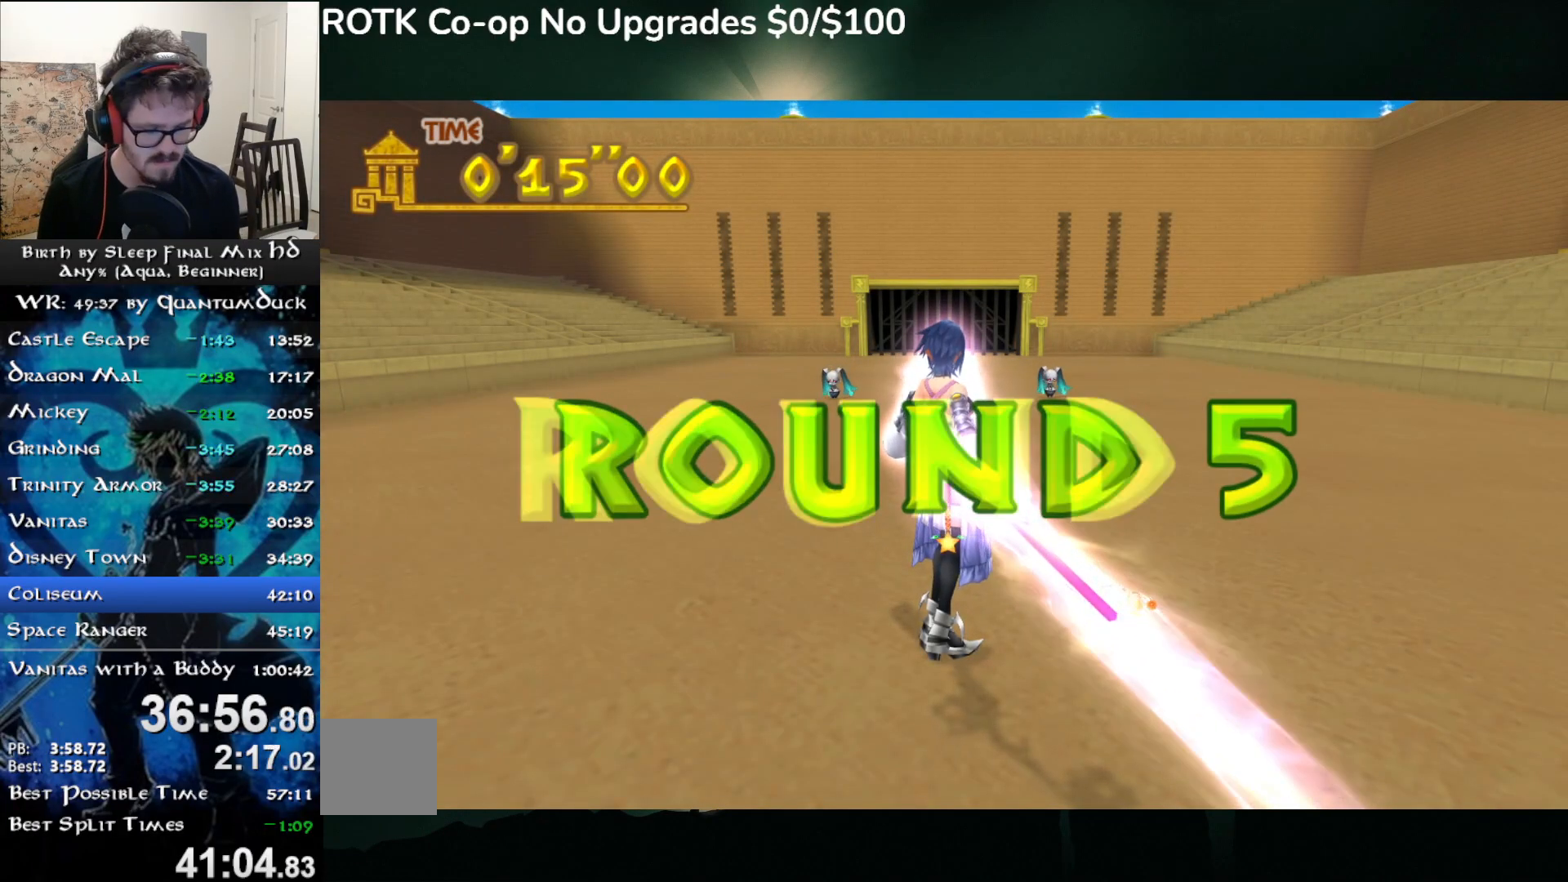
Gameplay with a controller (PlayStation layout); each line is a JSON object with the inputs held at the frame after it. "events" lists button and stick changes between this image and that frame as [ms after this image, input, new state], when the widget could be followed in between. Not read: L1.
{"buttons": [], "left_stick": "up", "right_stick": "center", "events": [[50, "SQUARE", "up"], [167, "SQUARE", "down"], [233, "SQUARE", "up"]]}
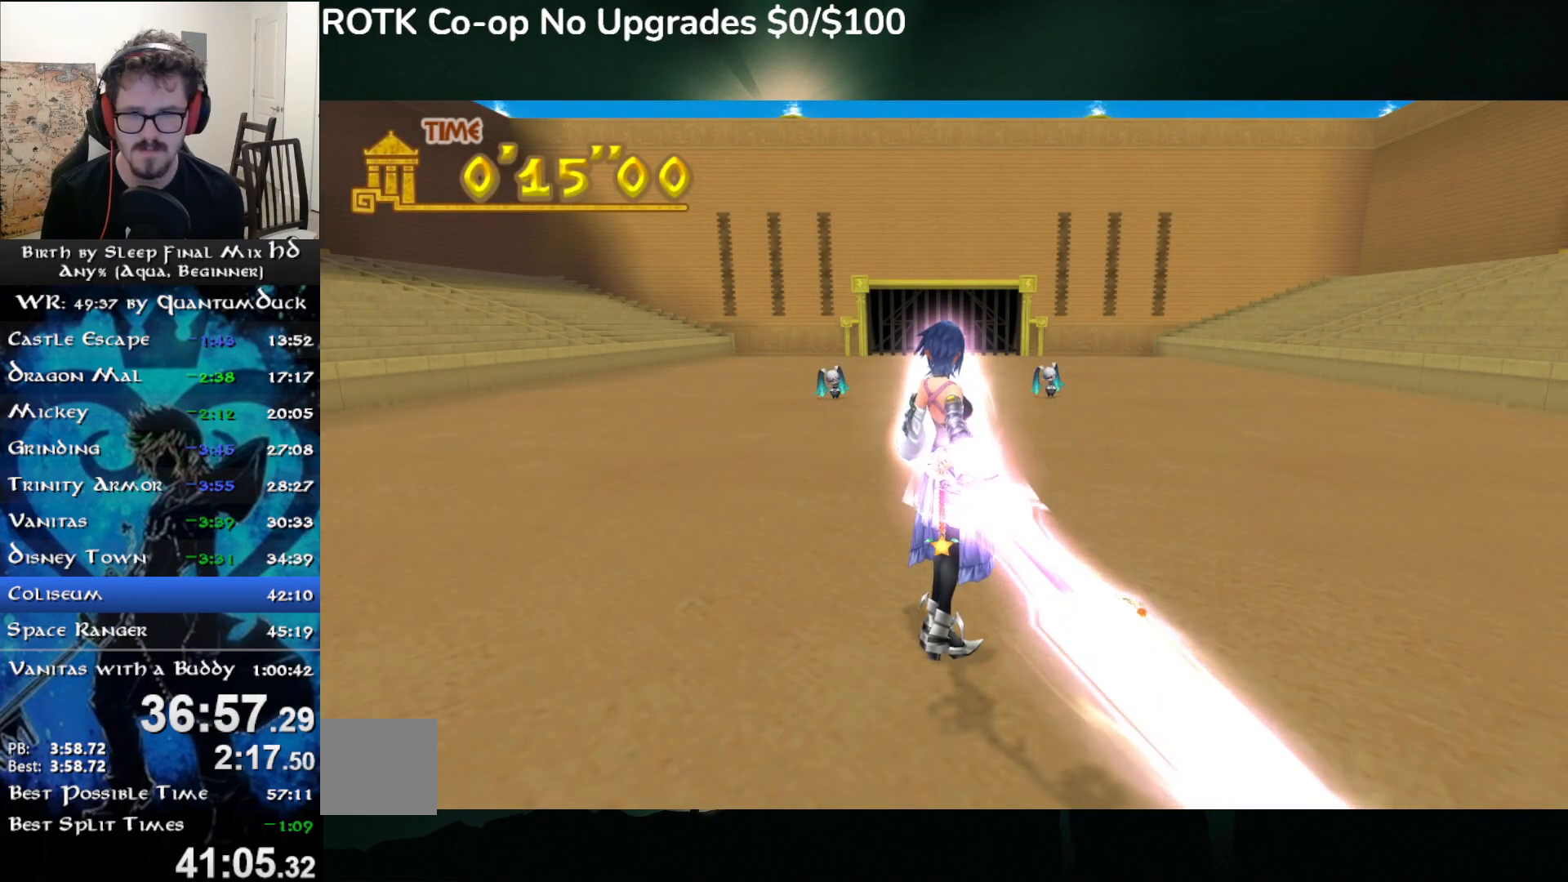
{"buttons": [], "left_stick": "up", "right_stick": "center", "events": []}
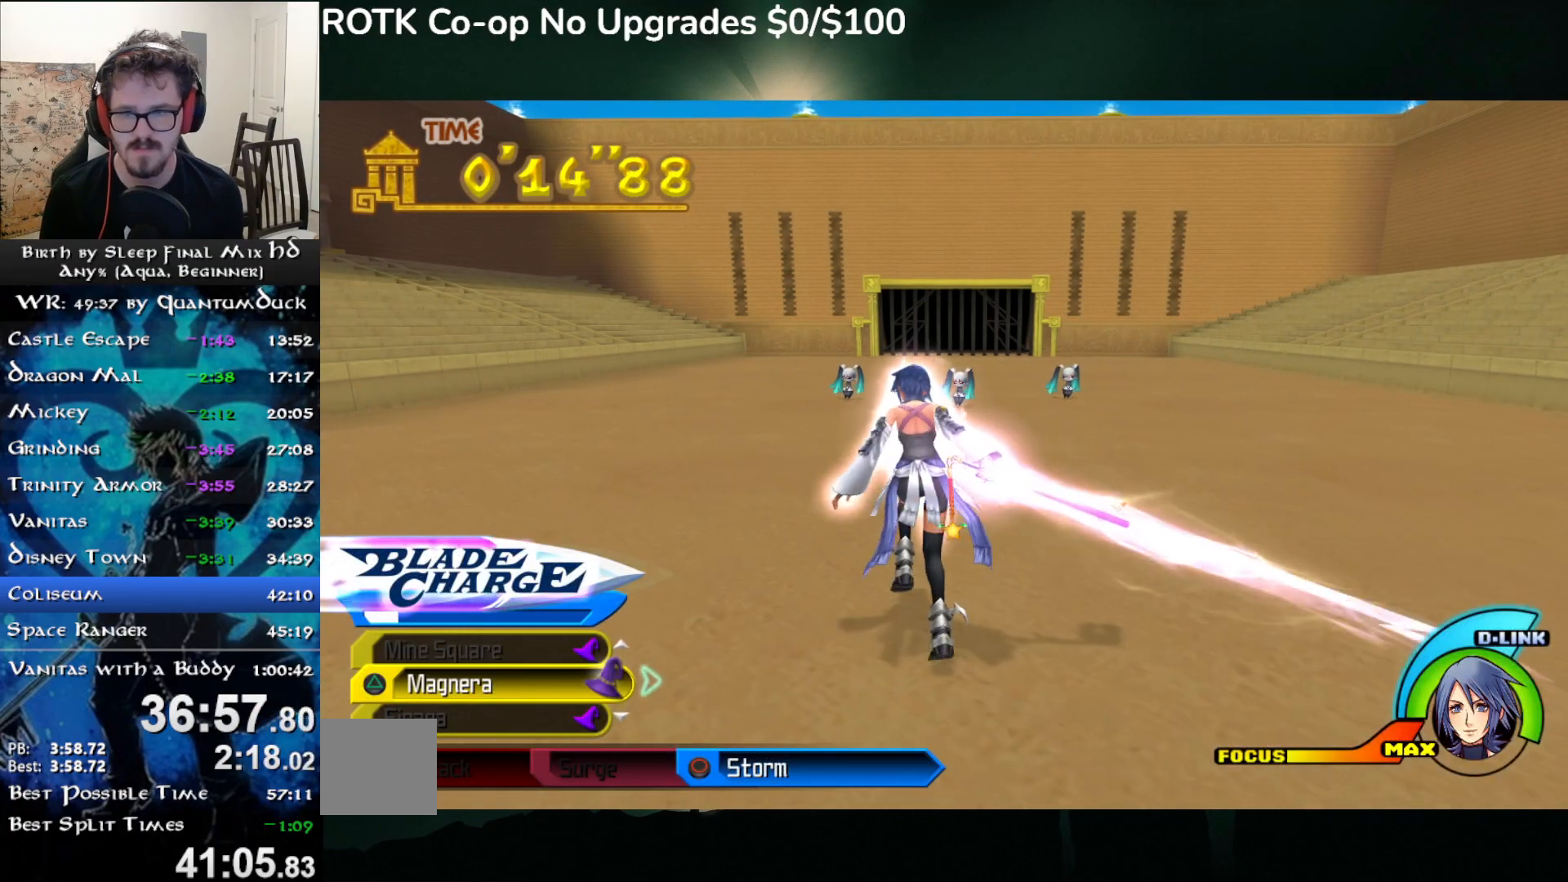
{"buttons": [], "left_stick": "up", "right_stick": "center", "events": []}
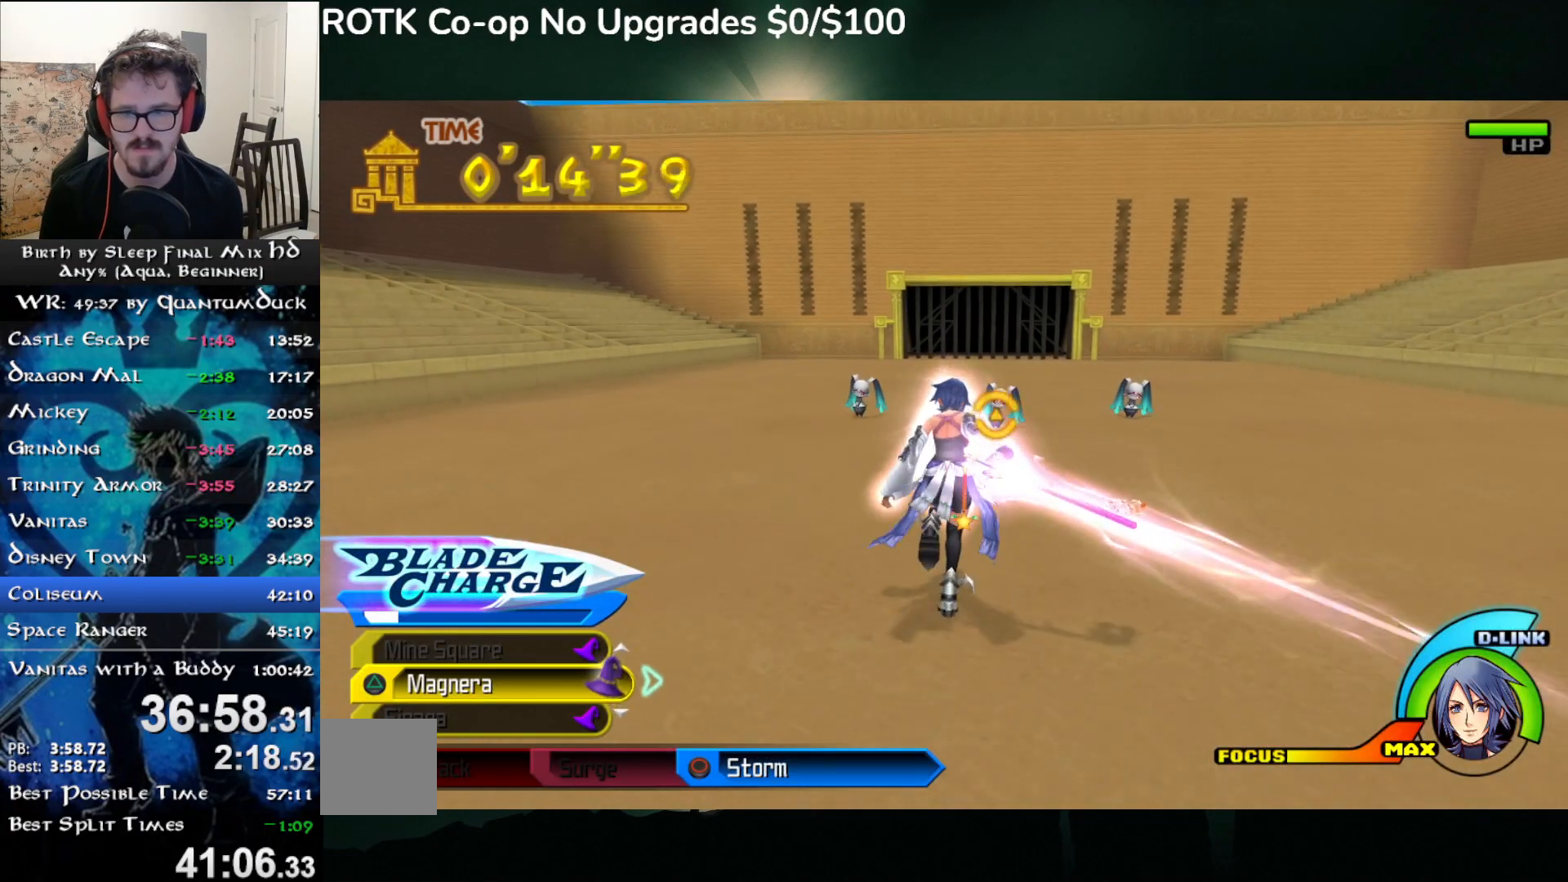
{"buttons": ["L2"], "left_stick": "up", "right_stick": "center", "events": [[17, "R2", "down"], [133, "R2", "up"], [283, "L2", "down"], [467, "L2", "up"], [500, "L2", "down"]]}
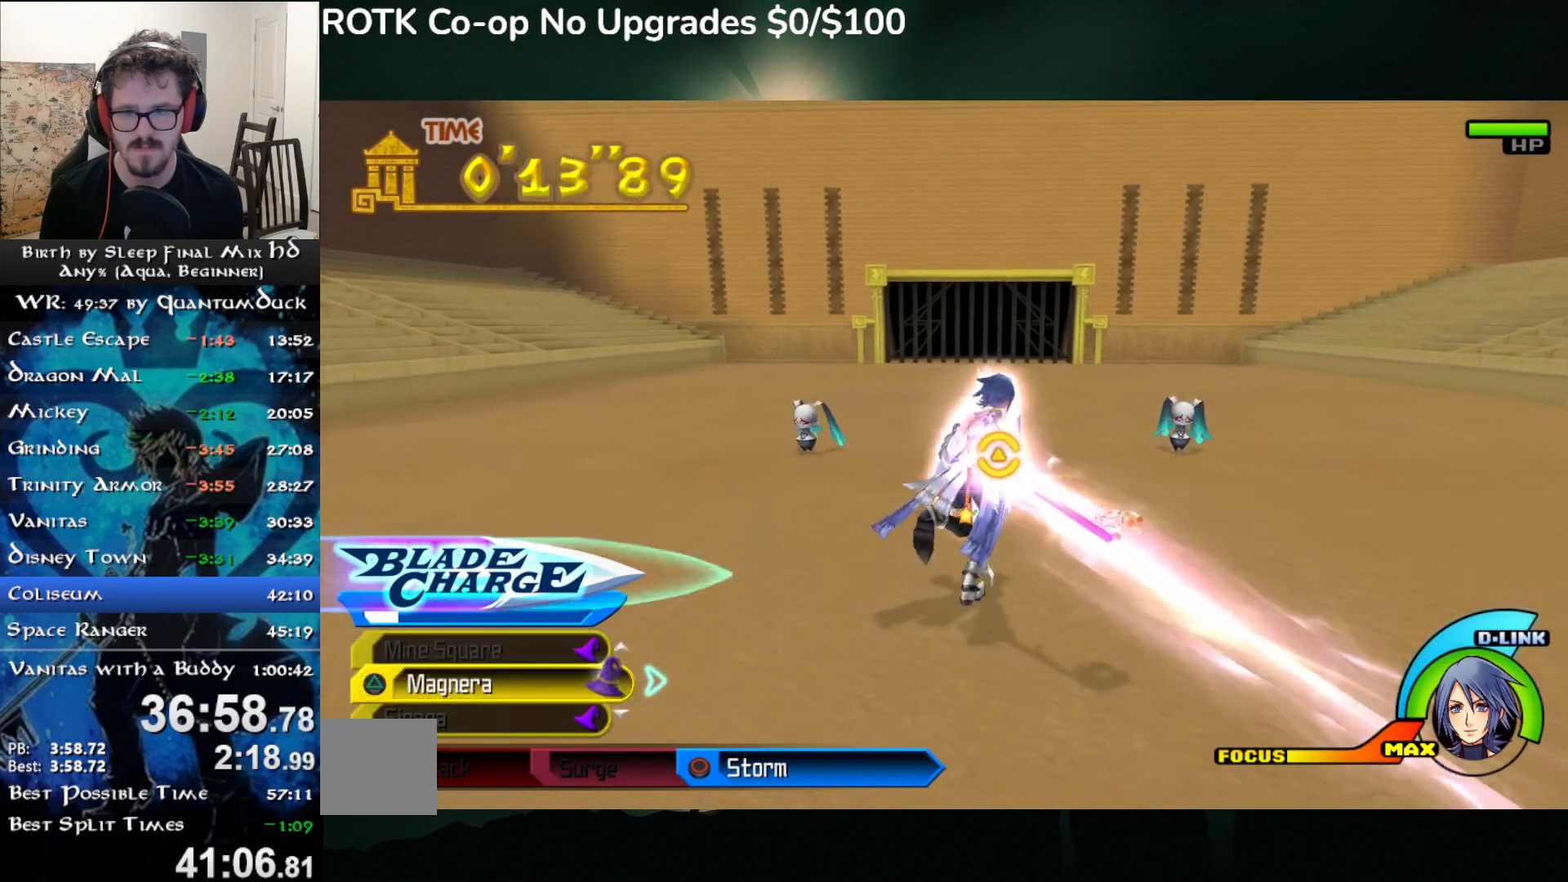
{"buttons": [], "left_stick": "up", "right_stick": "center", "events": [[150, "L2", "up"]]}
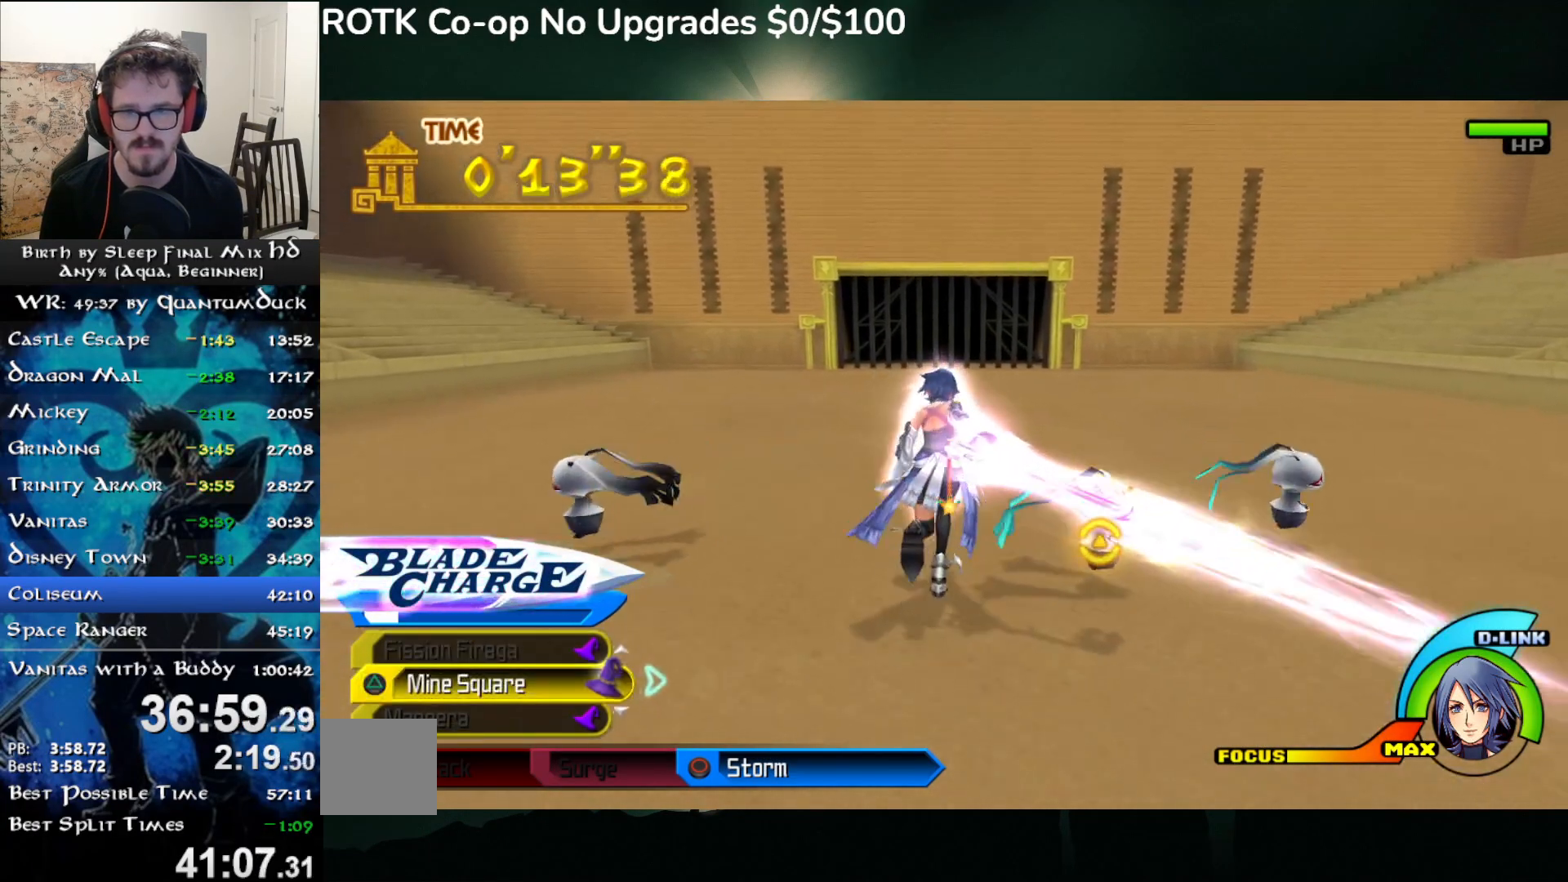
{"buttons": [], "left_stick": "center", "right_stick": "left", "events": [[100, "TRIANGLE", "down"], [200, "TRIANGLE", "up"], [217, "left_stick", "up-right"], [500, "left_stick", "center"], [500, "right_stick", "left"]]}
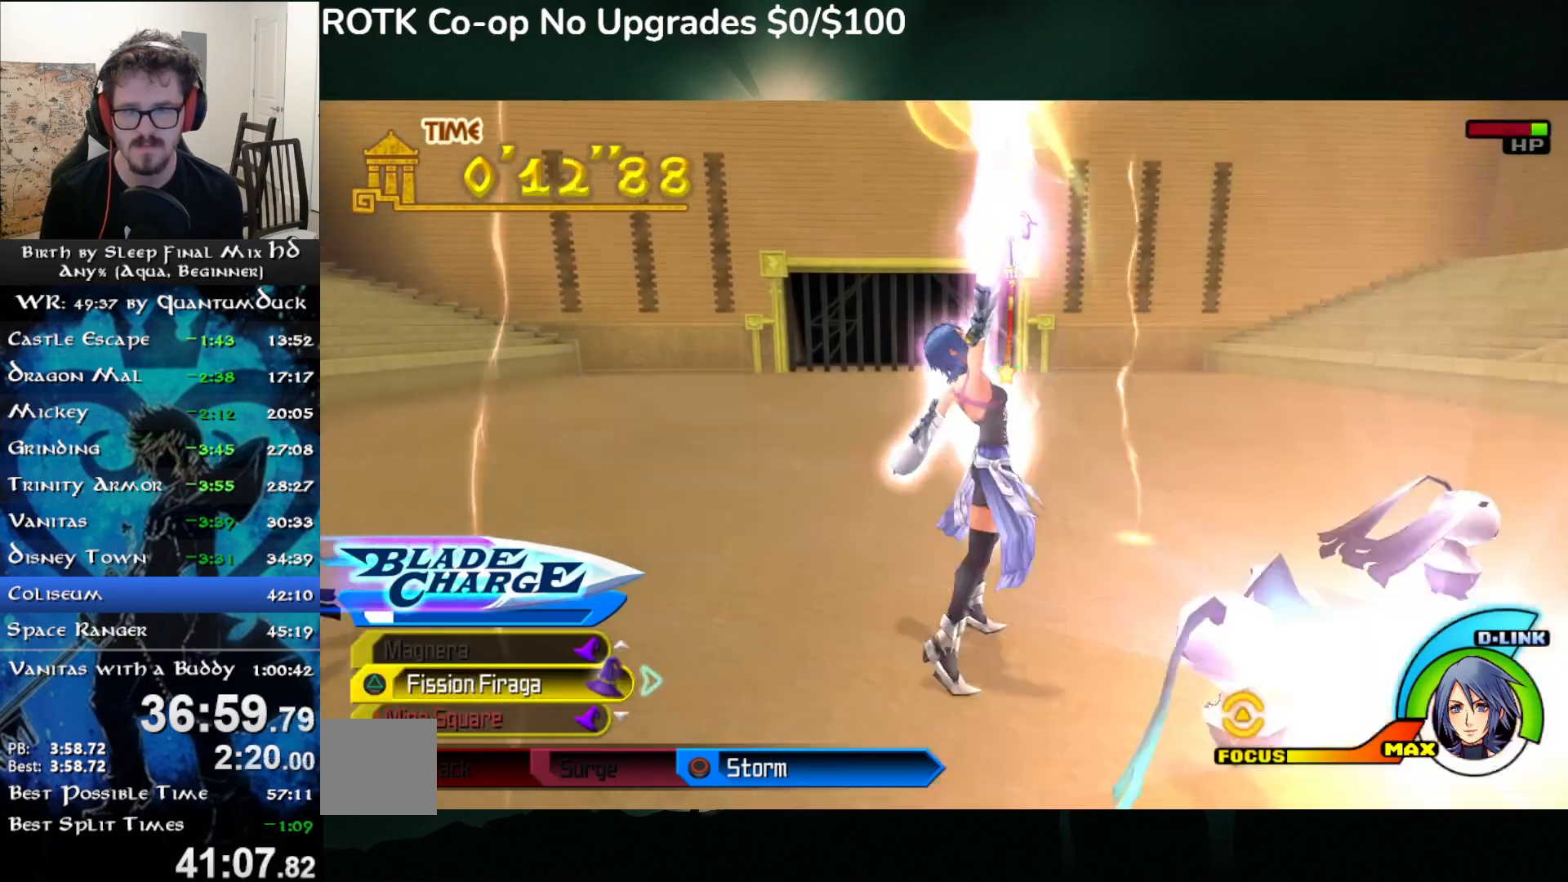
{"buttons": [], "left_stick": "down-left", "right_stick": "center", "events": [[133, "right_stick", "center"], [350, "left_stick", "down-left"]]}
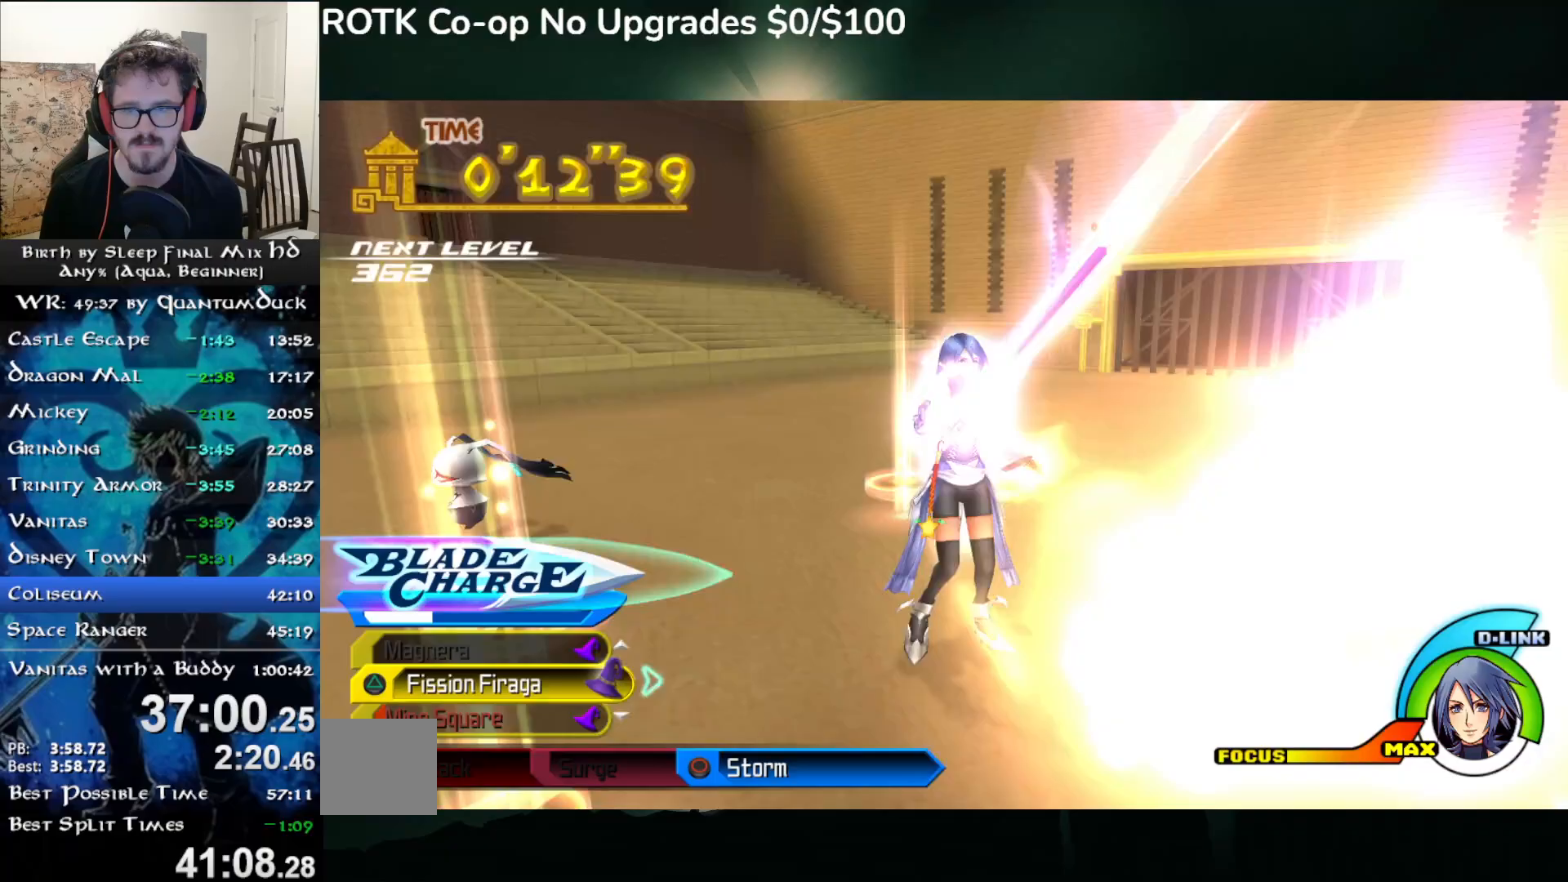
{"buttons": [], "left_stick": "left", "right_stick": "center", "events": [[133, "left_stick", "left"], [200, "right_stick", "down-right"], [333, "right_stick", "center"]]}
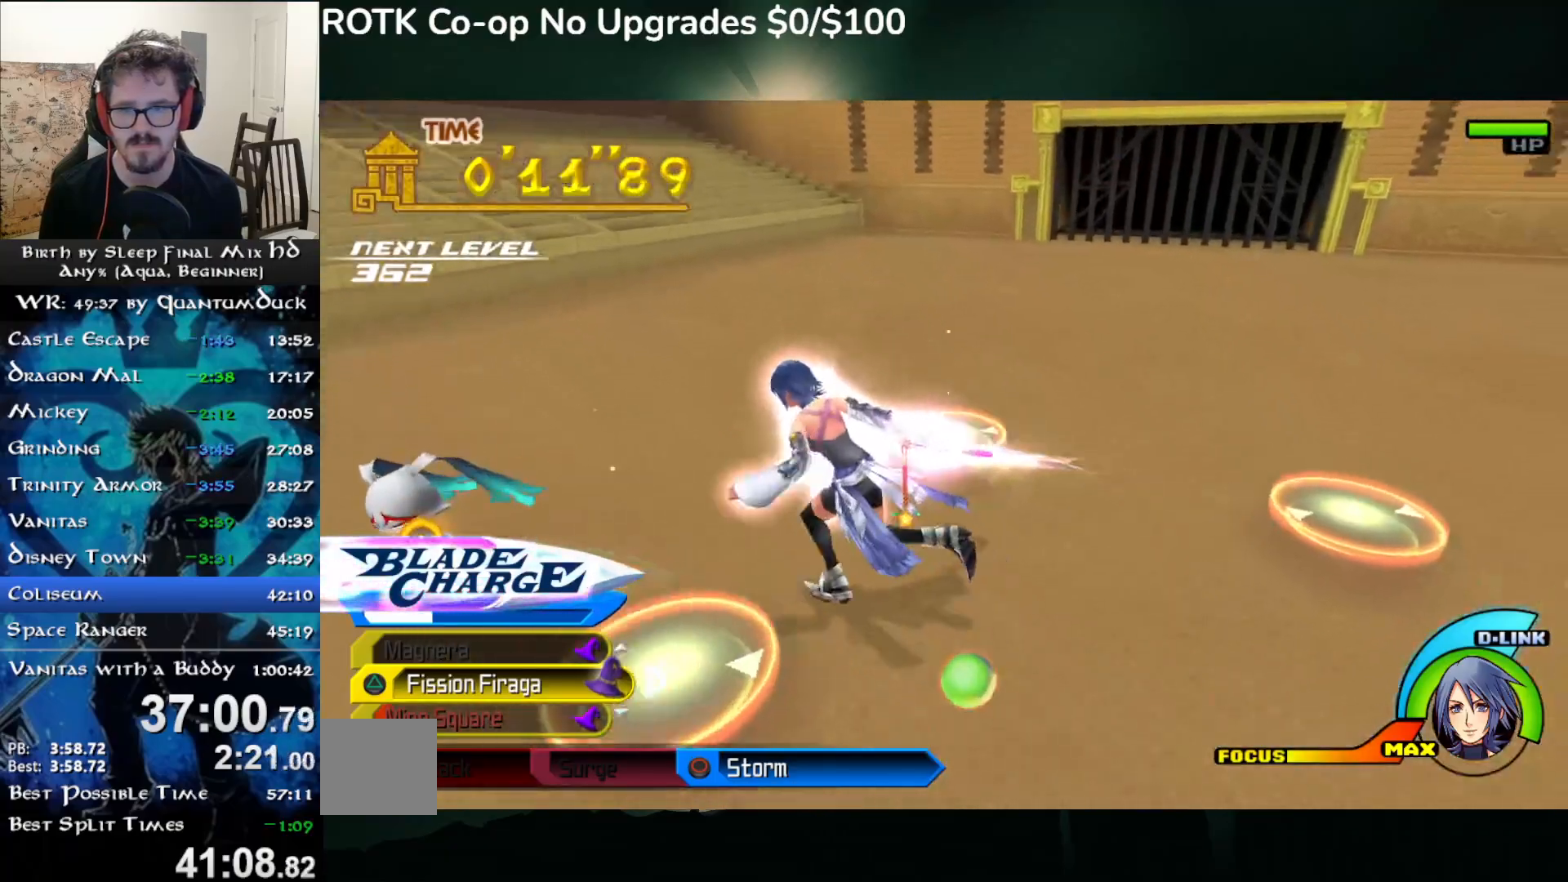
{"buttons": ["CIRCLE"], "left_stick": "center", "right_stick": "center", "events": [[83, "CIRCLE", "down"], [200, "CIRCLE", "up"], [283, "CIRCLE", "down"], [350, "left_stick", "center"], [383, "CIRCLE", "up"], [483, "CIRCLE", "down"]]}
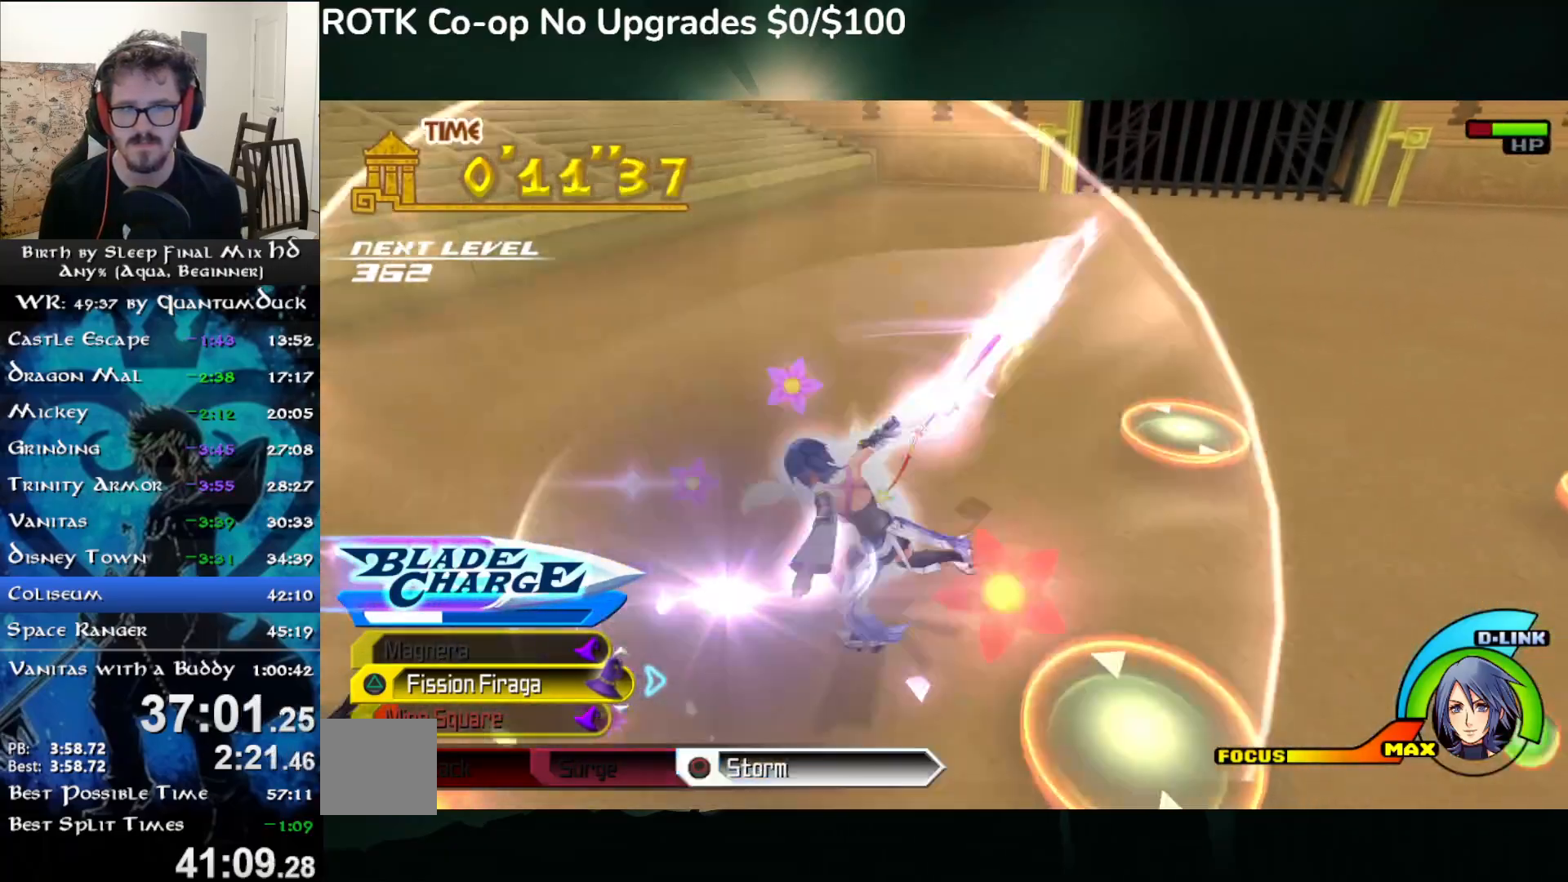
{"buttons": ["CIRCLE"], "left_stick": "left", "right_stick": "center", "events": [[83, "CIRCLE", "up"], [150, "CIRCLE", "down"], [233, "left_stick", "left"], [400, "CIRCLE", "up"], [467, "CIRCLE", "down"]]}
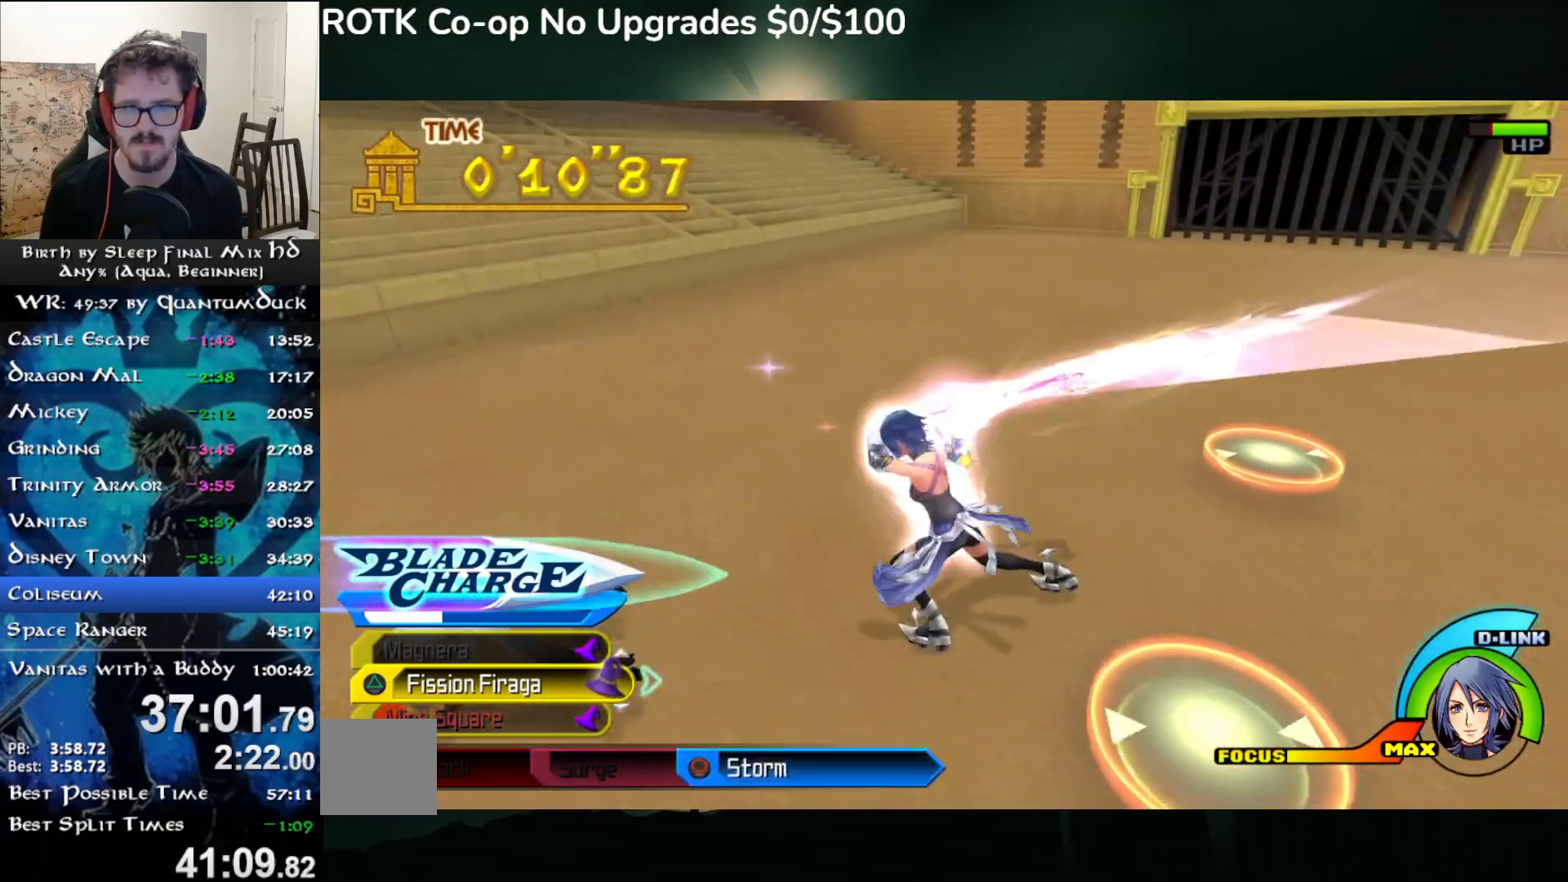
{"buttons": ["CIRCLE"], "left_stick": "left", "right_stick": "center", "events": [[67, "CIRCLE", "up"], [117, "CIRCLE", "down"], [217, "CIRCLE", "up"], [267, "CIRCLE", "down"]]}
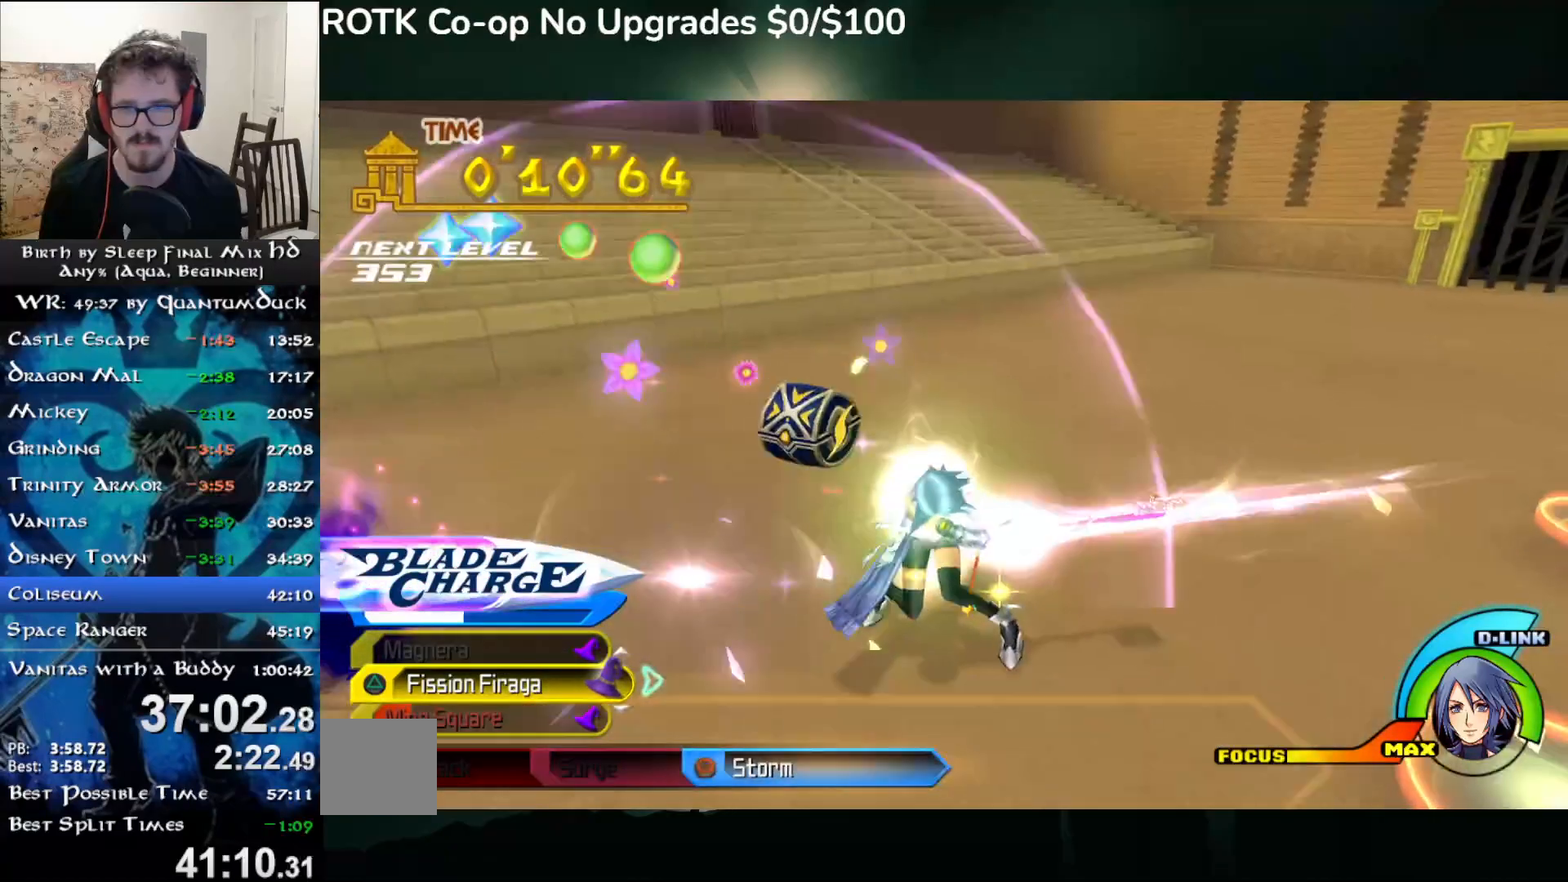
{"buttons": [], "left_stick": "left", "right_stick": "right", "events": [[17, "CIRCLE", "up"], [83, "CIRCLE", "down"], [183, "CIRCLE", "up"], [467, "right_stick", "right"]]}
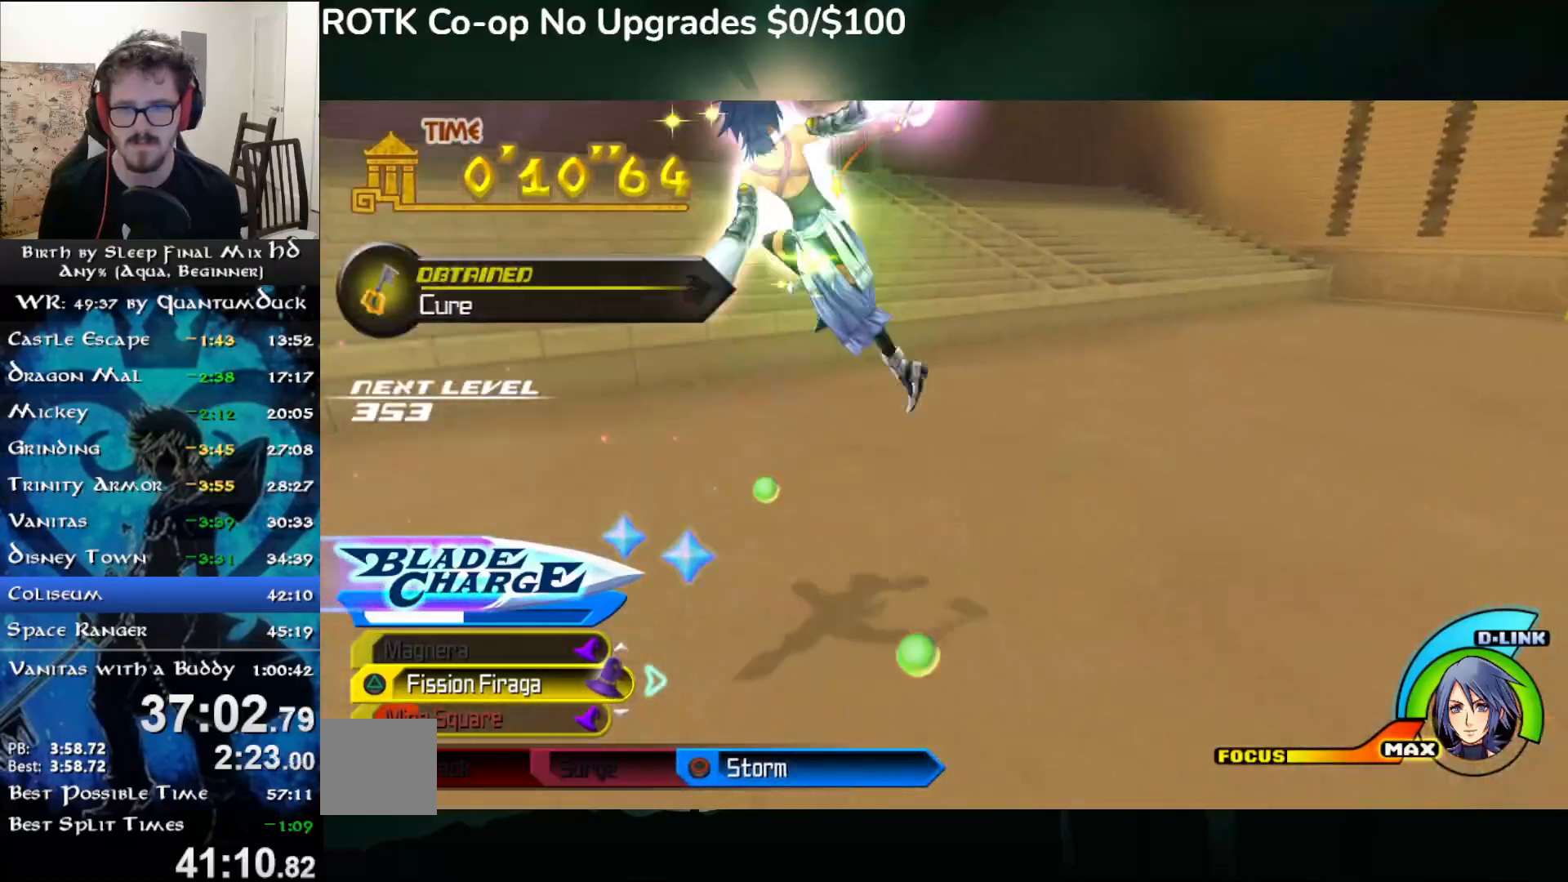
{"buttons": [], "left_stick": "left", "right_stick": "right", "events": []}
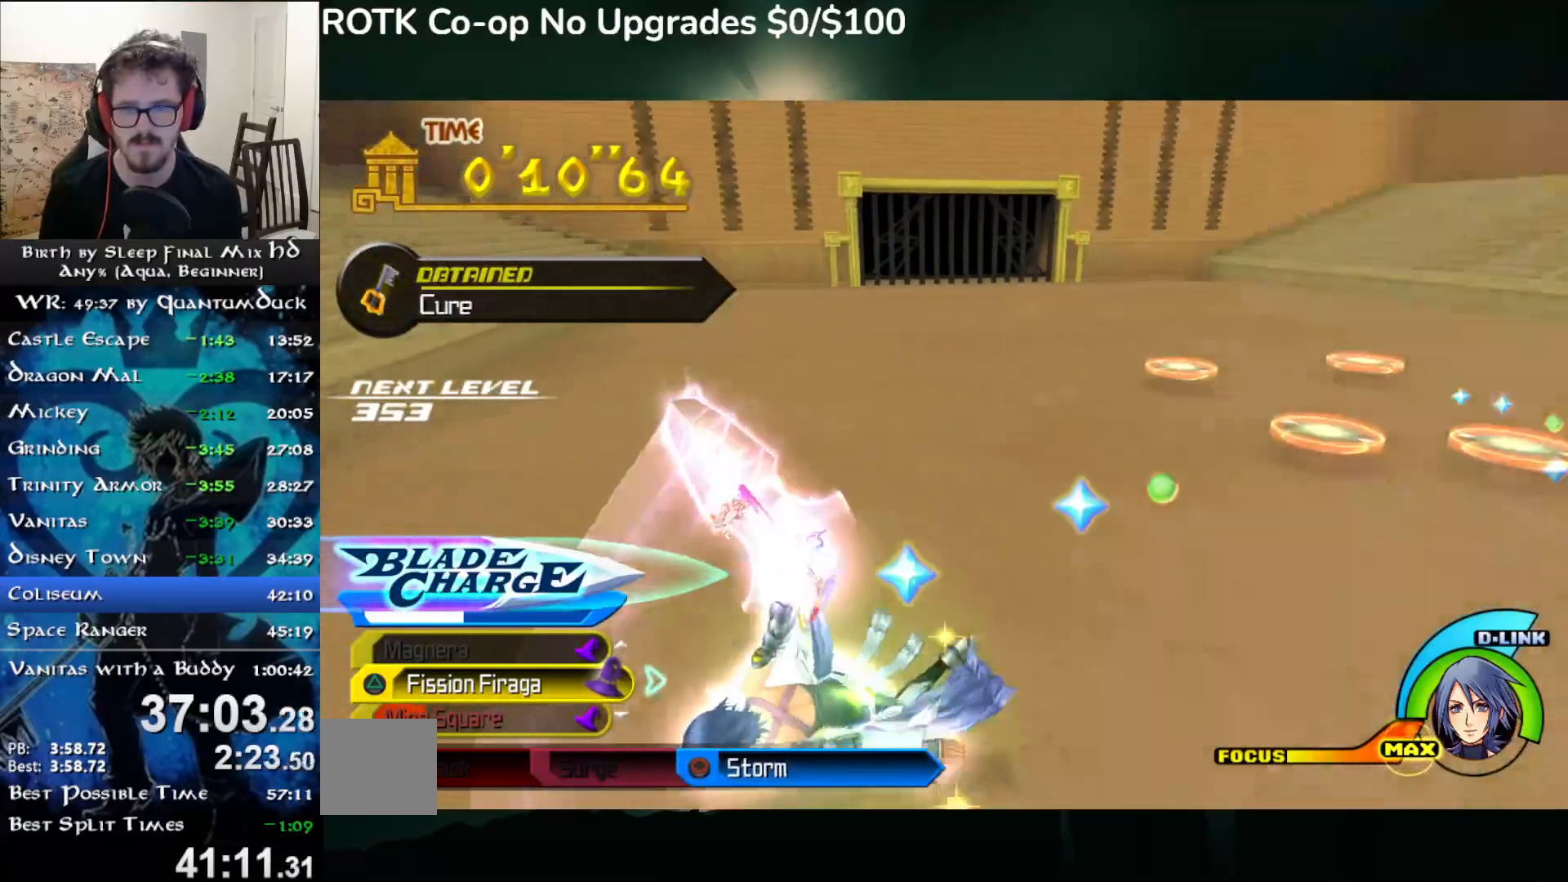
{"buttons": [], "left_stick": "center", "right_stick": "center", "events": [[233, "right_stick", "center"], [350, "left_stick", "center"]]}
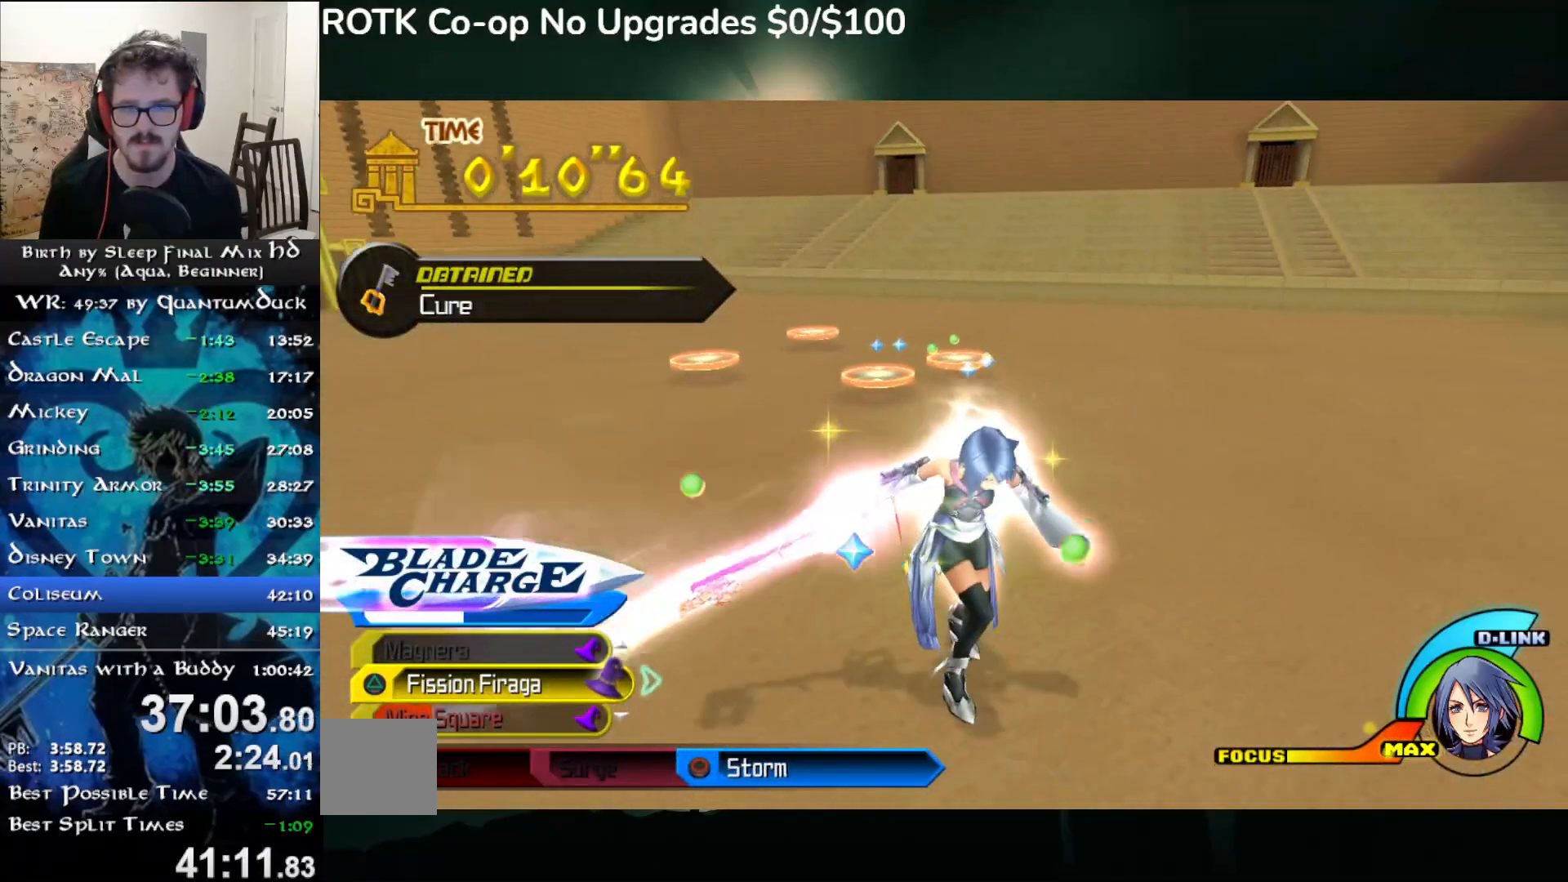
{"buttons": [], "left_stick": "up", "right_stick": "center", "events": [[50, "left_stick", "up"]]}
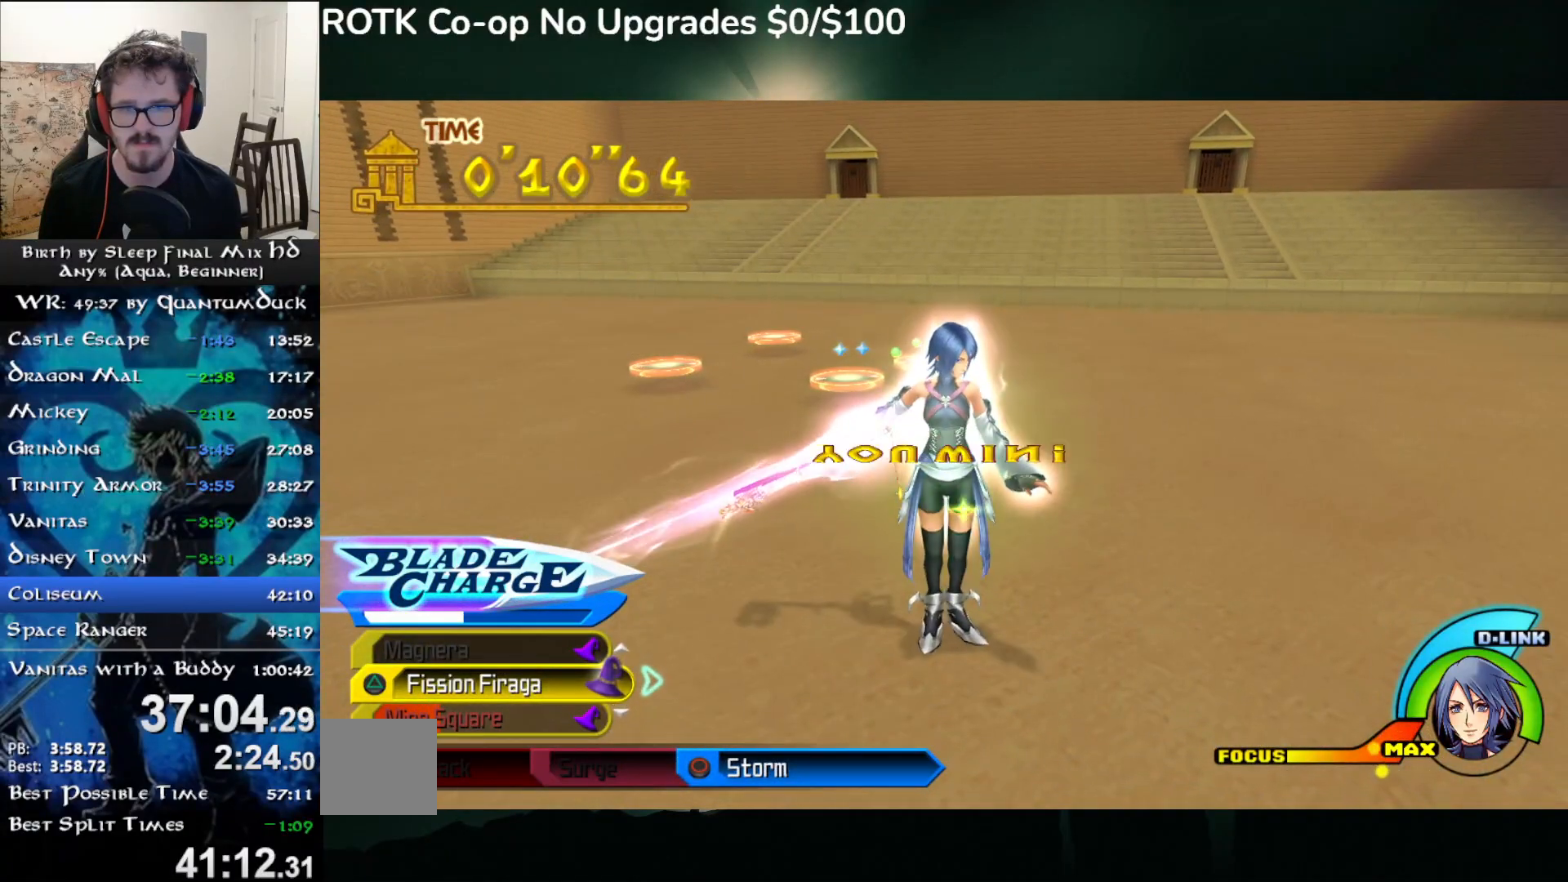
{"buttons": [], "left_stick": "up", "right_stick": "center", "events": []}
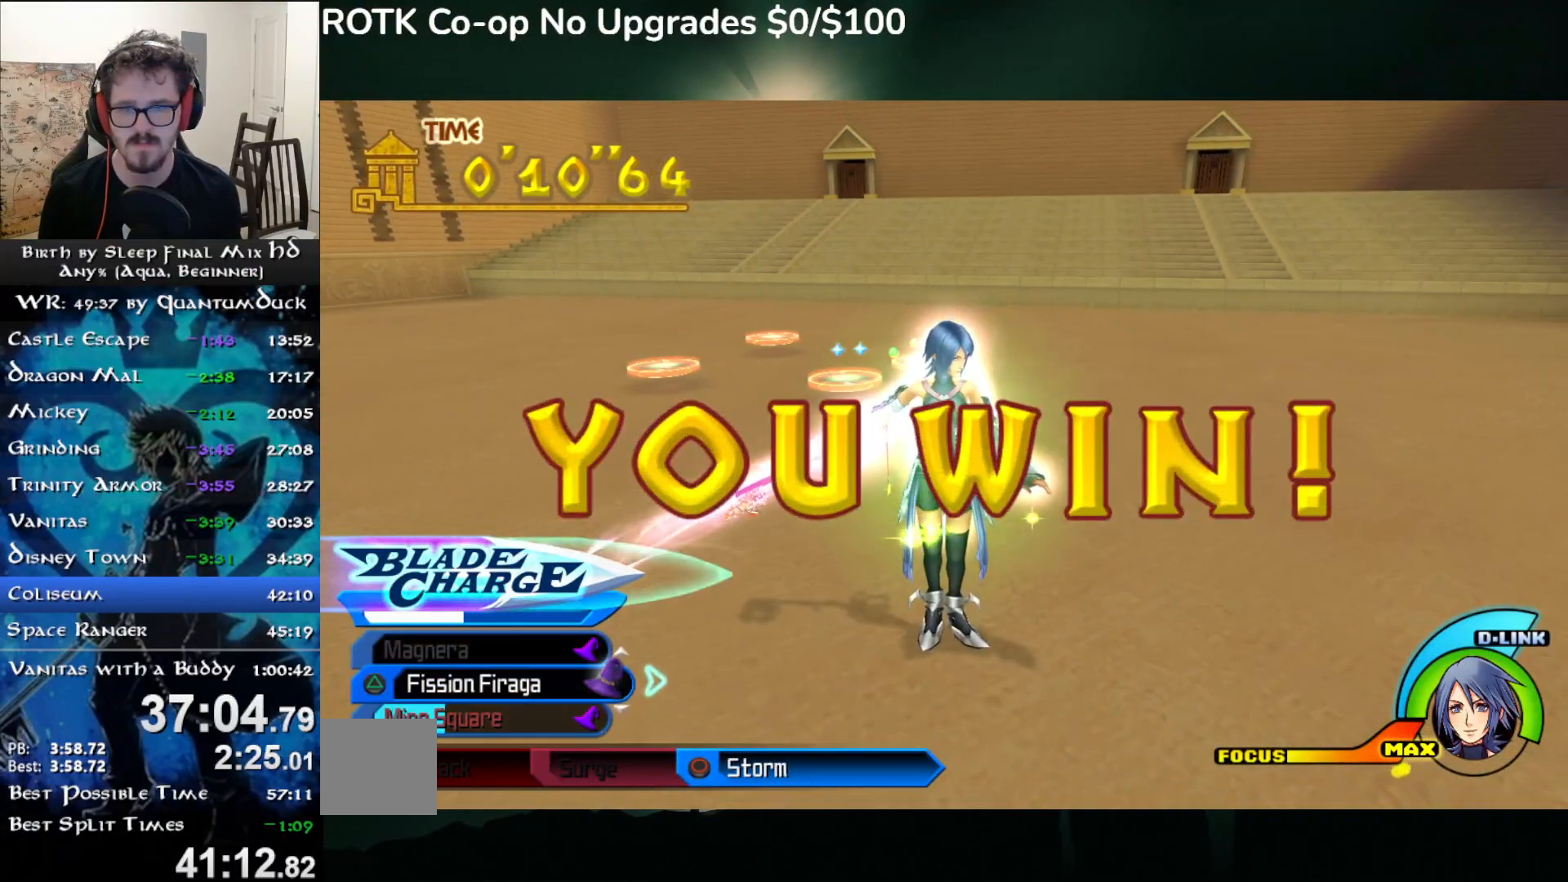
{"buttons": [], "left_stick": "up", "right_stick": "center", "events": []}
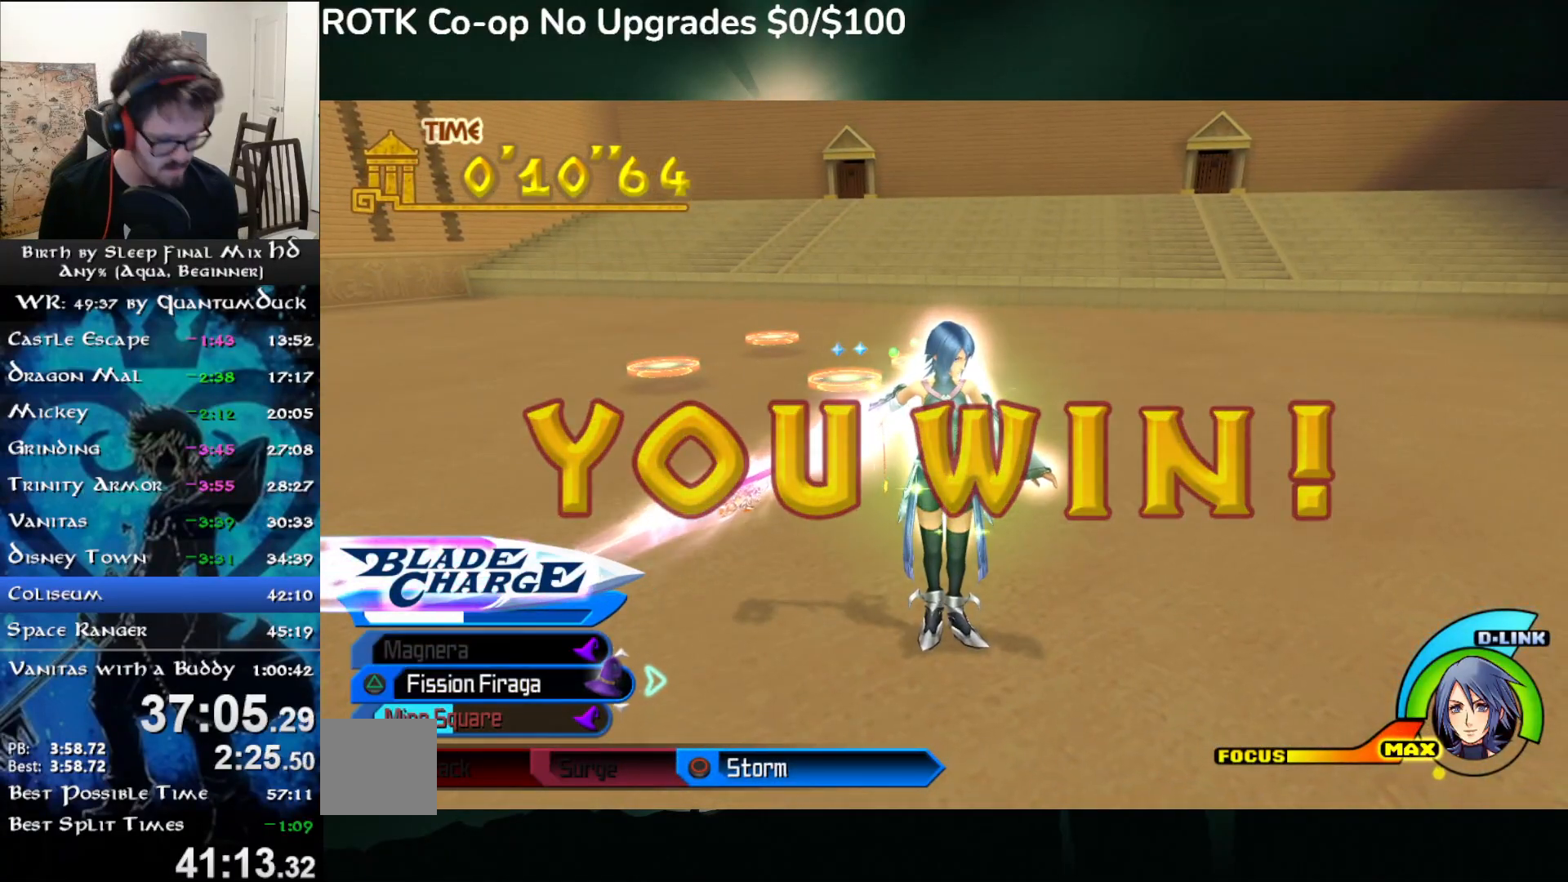
{"buttons": [], "left_stick": "center", "right_stick": "center", "events": [[33, "left_stick", "center"]]}
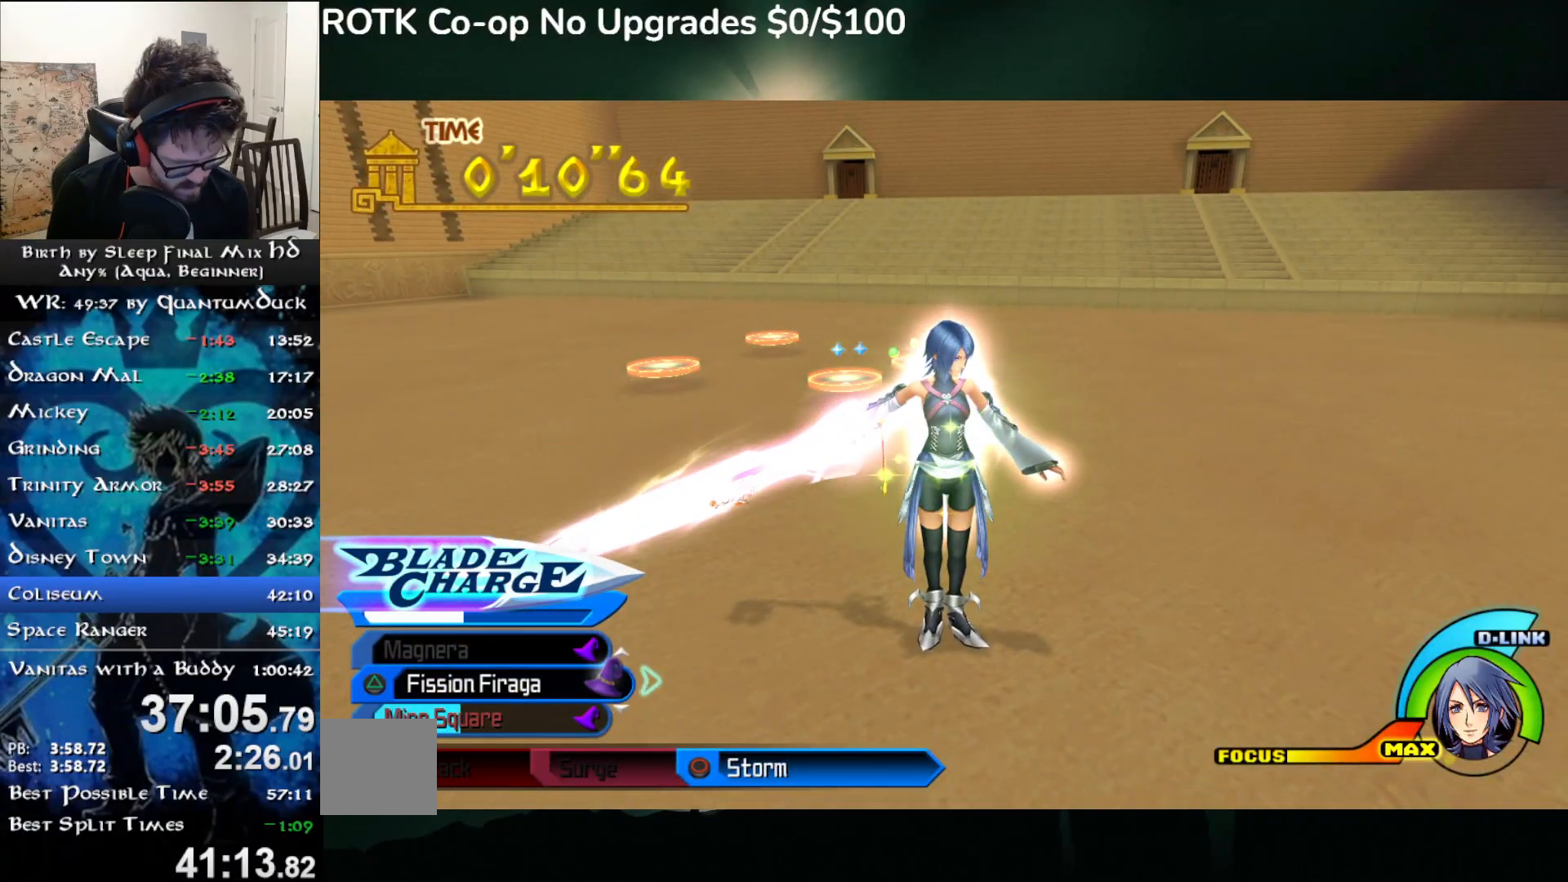
{"buttons": [], "left_stick": "center", "right_stick": "center", "events": []}
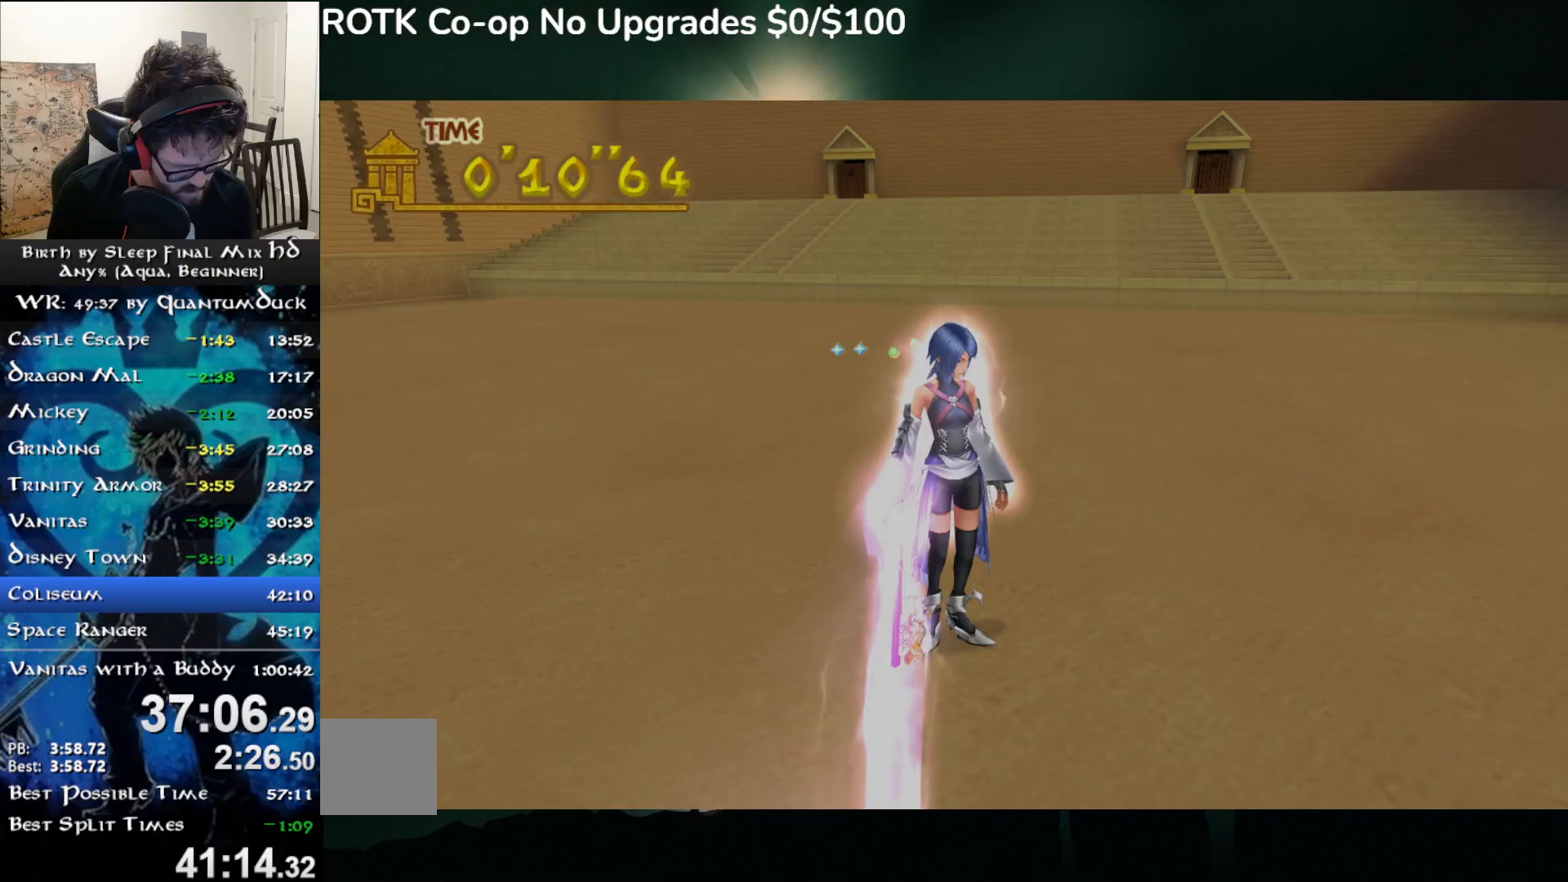
{"buttons": [], "left_stick": "center", "right_stick": "center", "events": []}
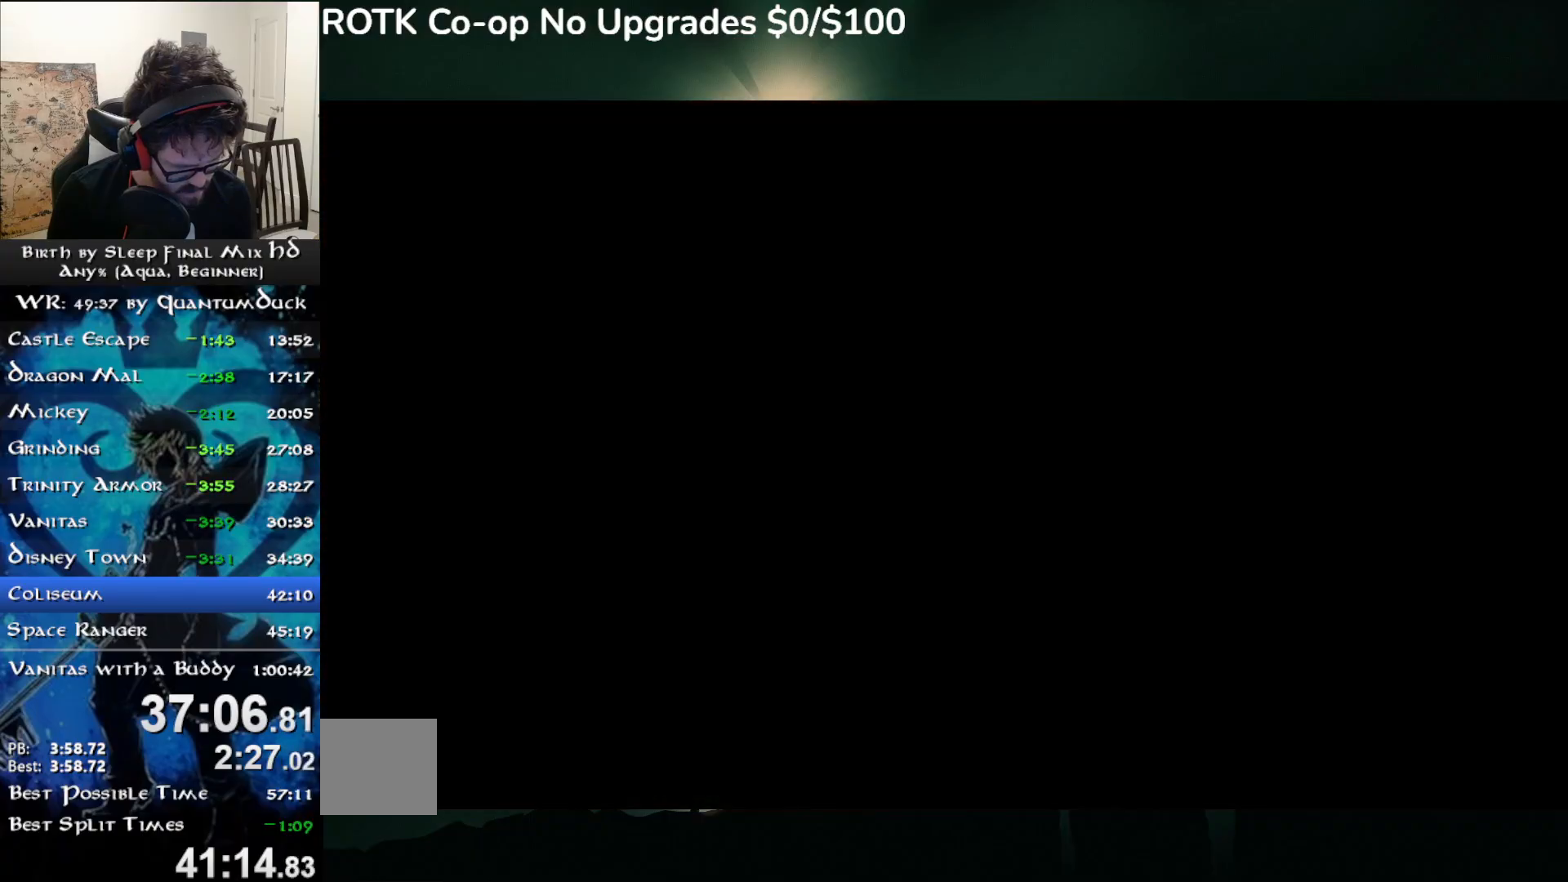
{"buttons": [], "left_stick": "center", "right_stick": "center", "events": []}
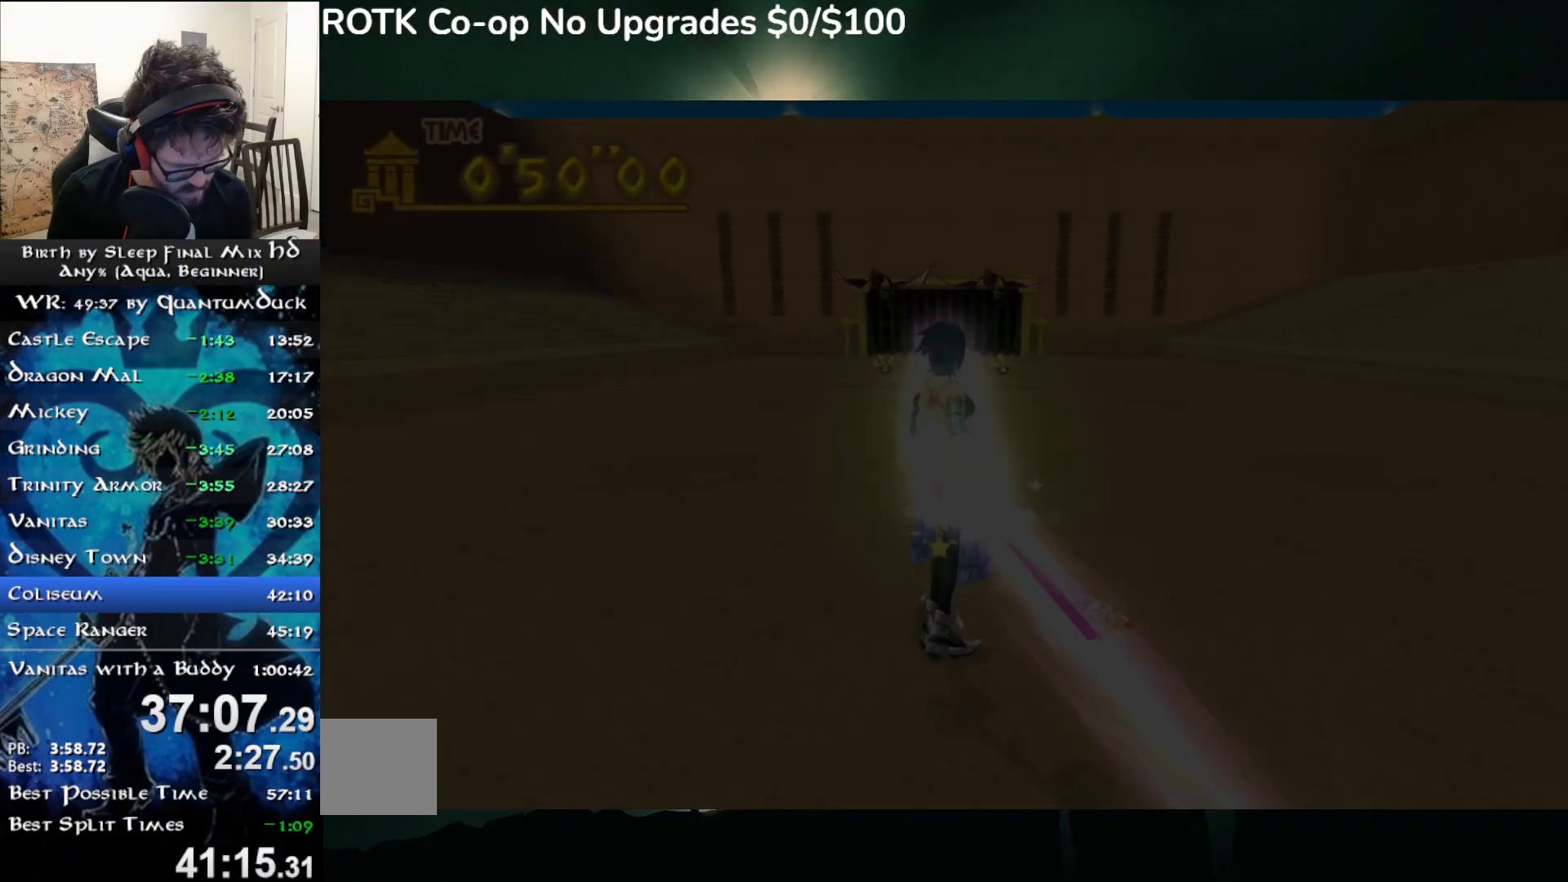
{"buttons": [], "left_stick": "center", "right_stick": "center", "events": []}
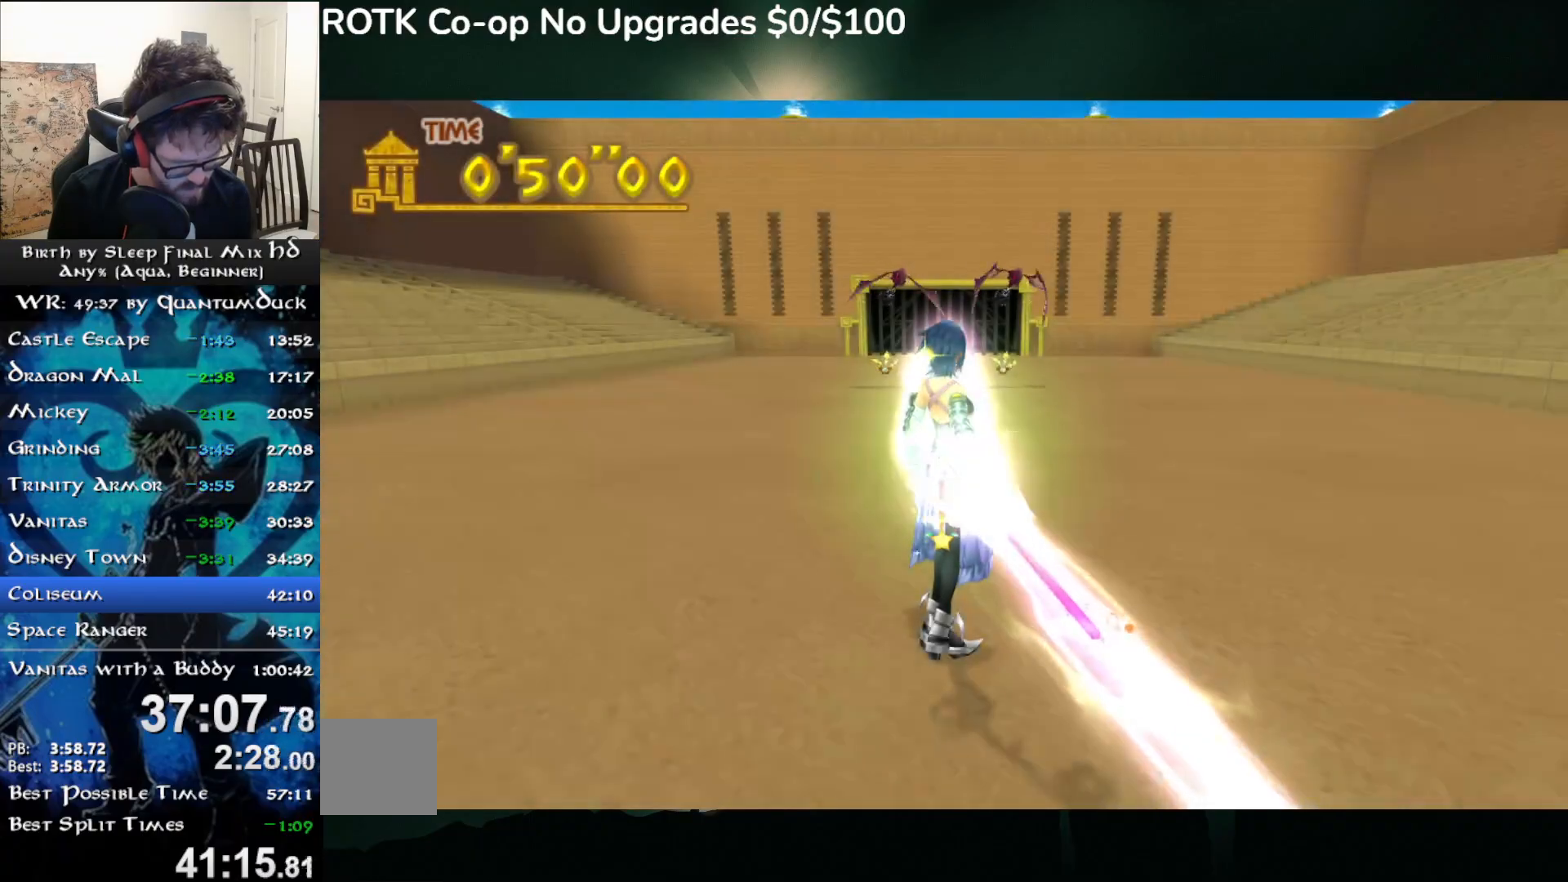
{"buttons": [], "left_stick": "center", "right_stick": "center"}
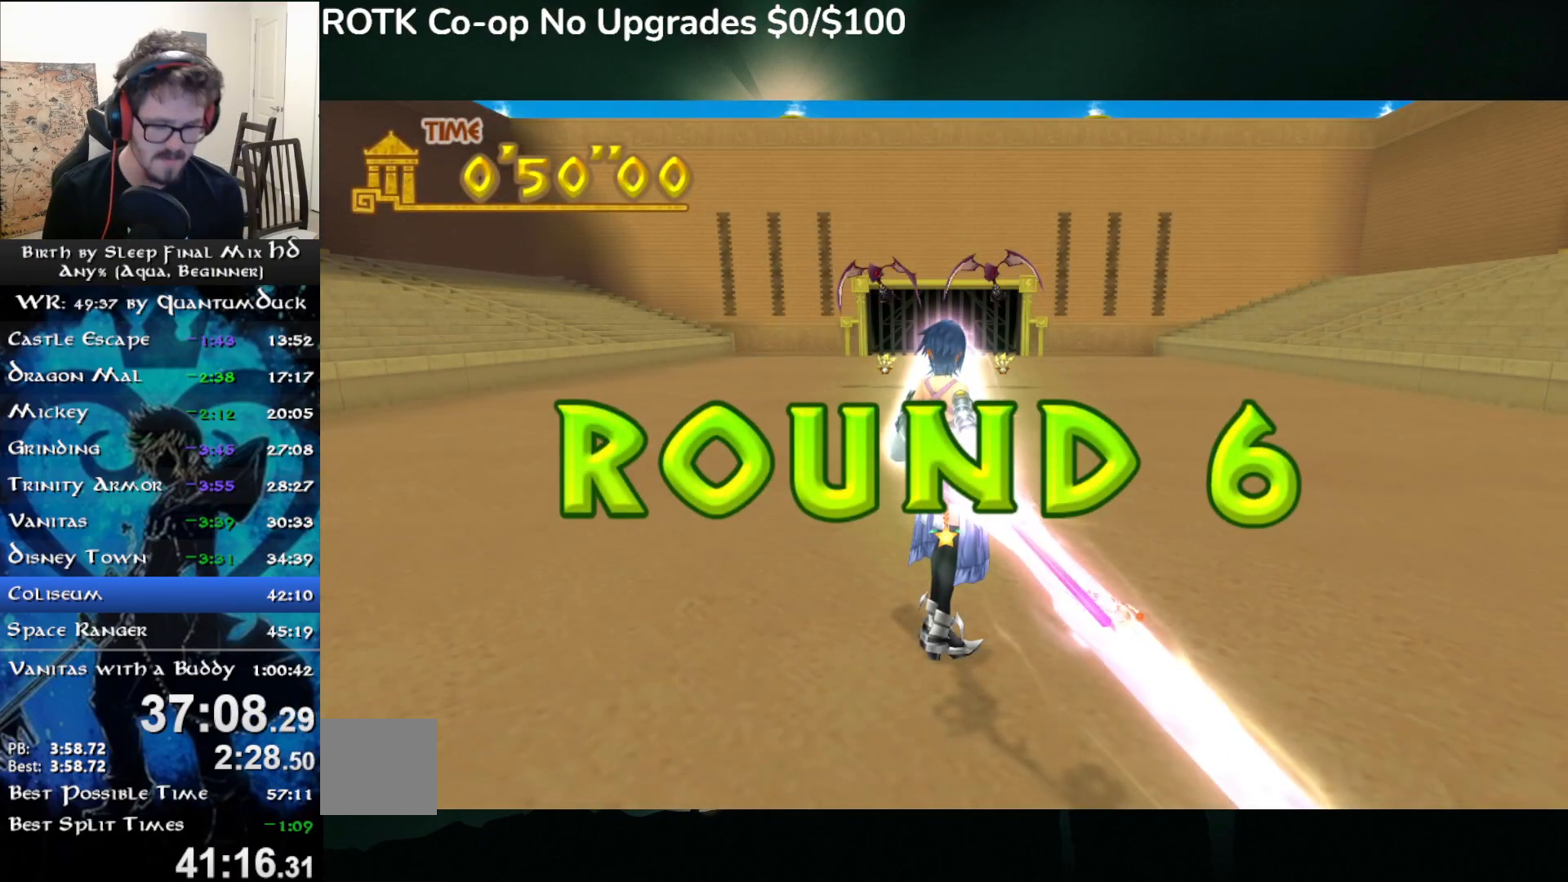
{"buttons": [], "left_stick": "up", "right_stick": "center", "events": [[17, "left_stick", "up"]]}
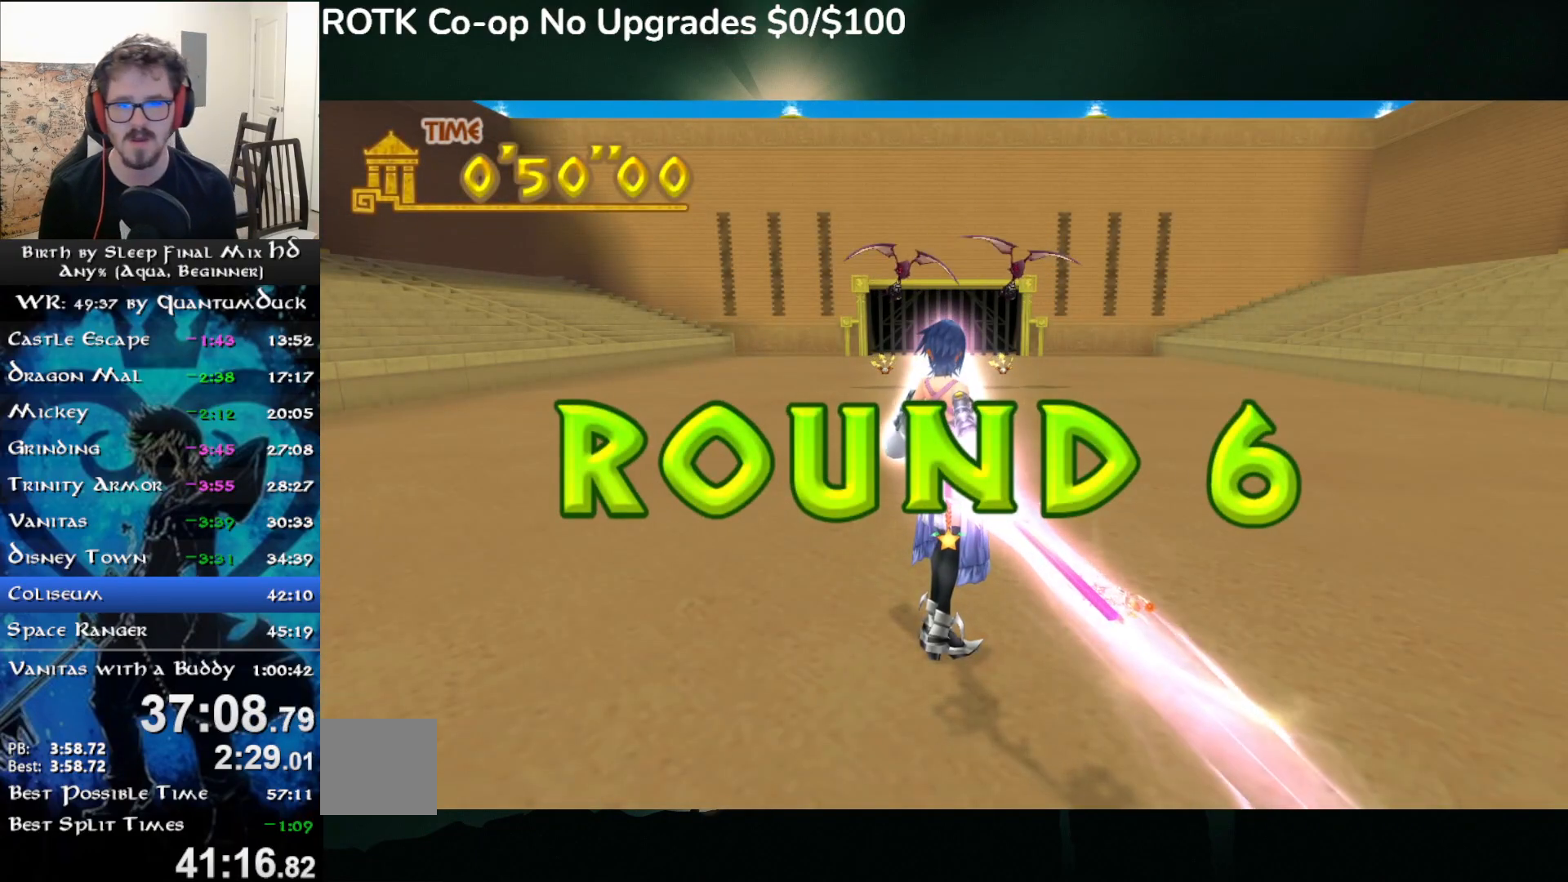
{"buttons": [], "left_stick": "up", "right_stick": "center", "events": [[183, "SQUARE", "down"], [233, "SQUARE", "up"], [333, "SQUARE", "down"], [400, "SQUARE", "up"]]}
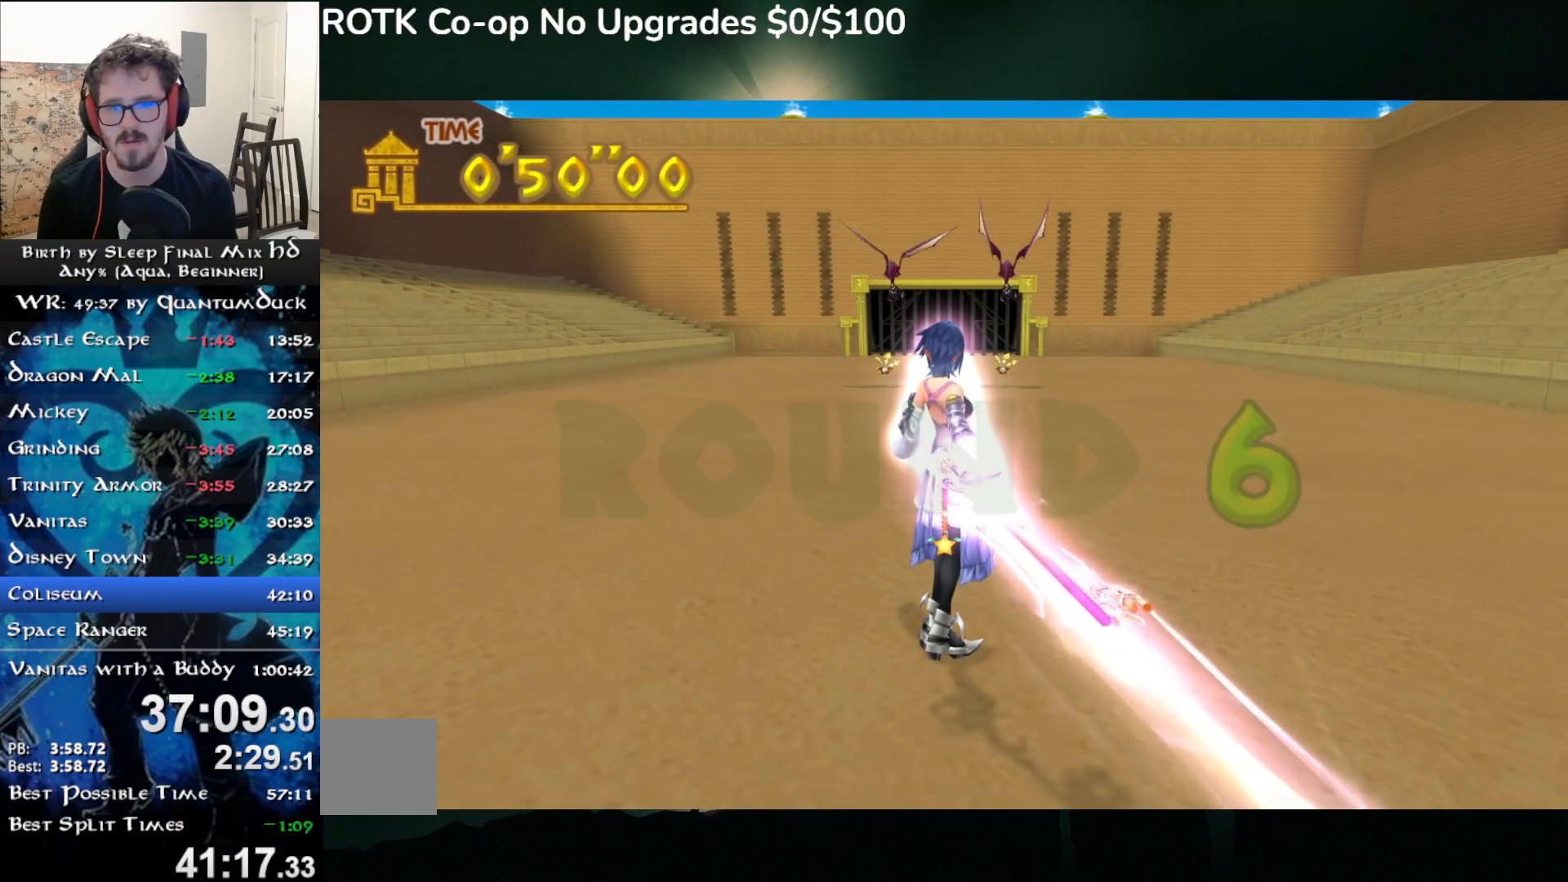
{"buttons": ["SQUARE"], "left_stick": "up", "right_stick": "center", "events": [[100, "SQUARE", "down"], [183, "SQUARE", "up"], [283, "SQUARE", "down"], [367, "SQUARE", "up"], [450, "SQUARE", "down"]]}
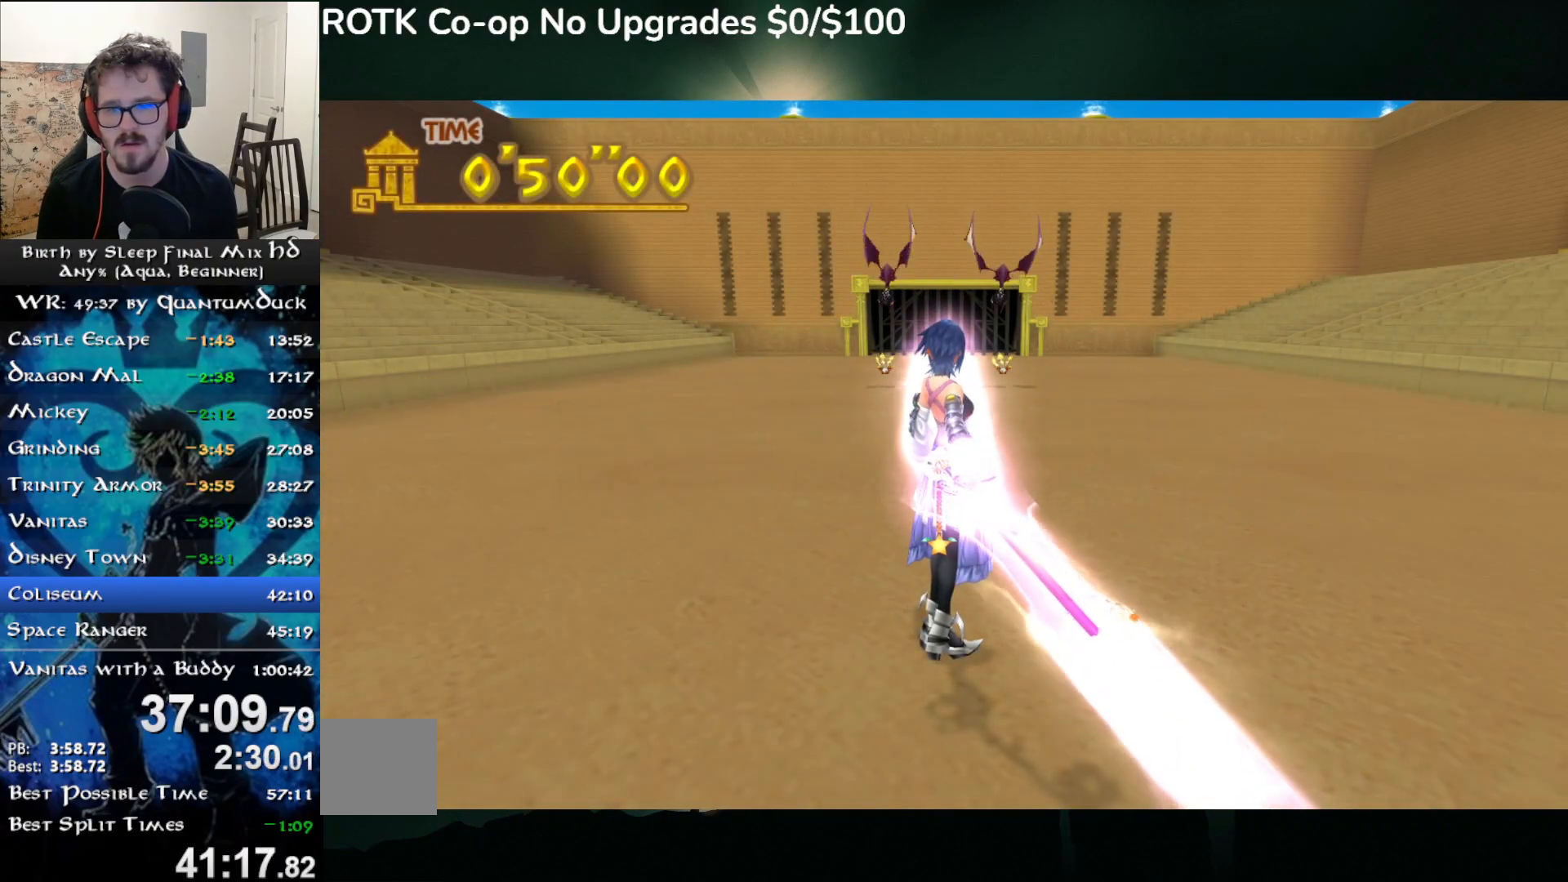
{"buttons": [], "left_stick": "up", "right_stick": "center", "events": [[33, "SQUARE", "up"], [83, "SQUARE", "down"], [167, "SQUARE", "up"], [267, "SQUARE", "down"], [350, "SQUARE", "up"]]}
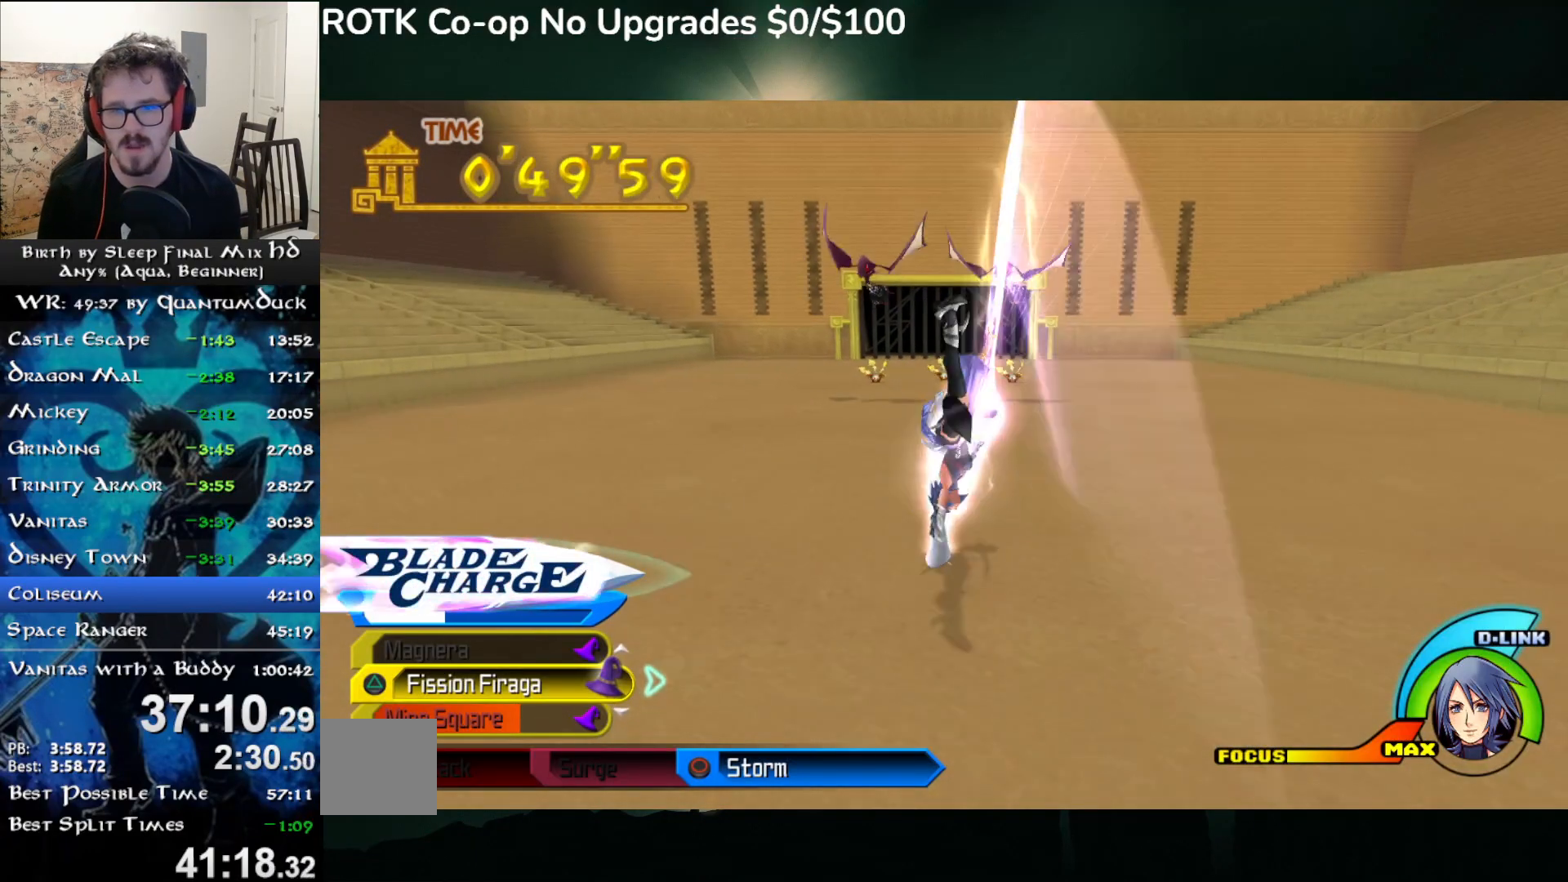
{"buttons": ["L2"], "left_stick": "up", "right_stick": "center", "events": [[167, "SQUARE", "down"], [233, "SQUARE", "up"], [317, "SQUARE", "down"], [400, "L2", "down"], [417, "SQUARE", "up"]]}
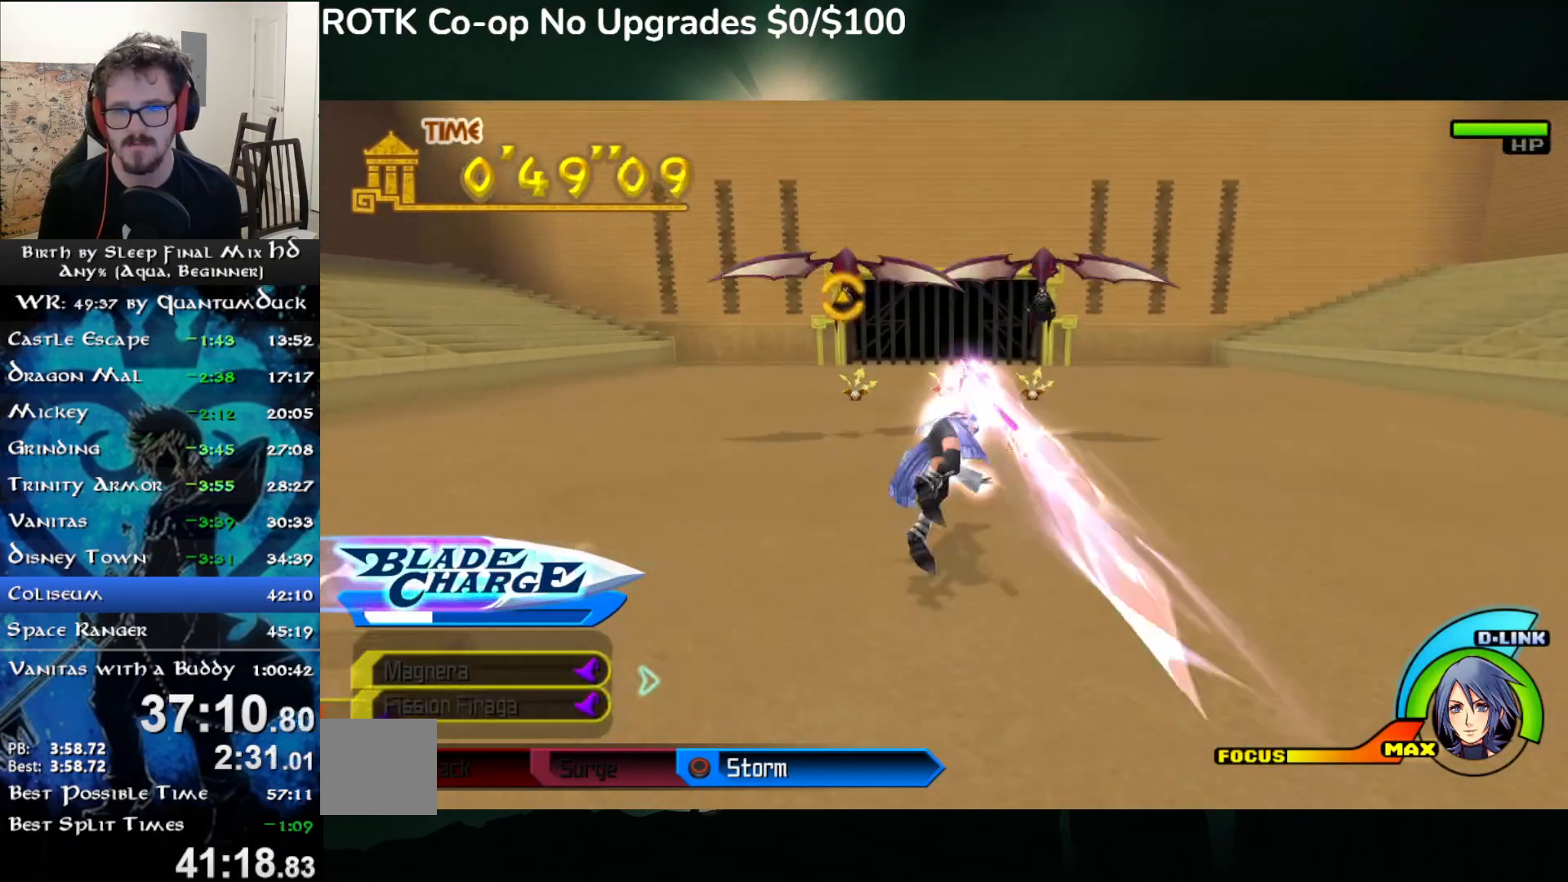
{"buttons": [], "left_stick": "up", "right_stick": "center", "events": [[33, "L2", "up"], [367, "TRIANGLE", "down"], [483, "TRIANGLE", "up"]]}
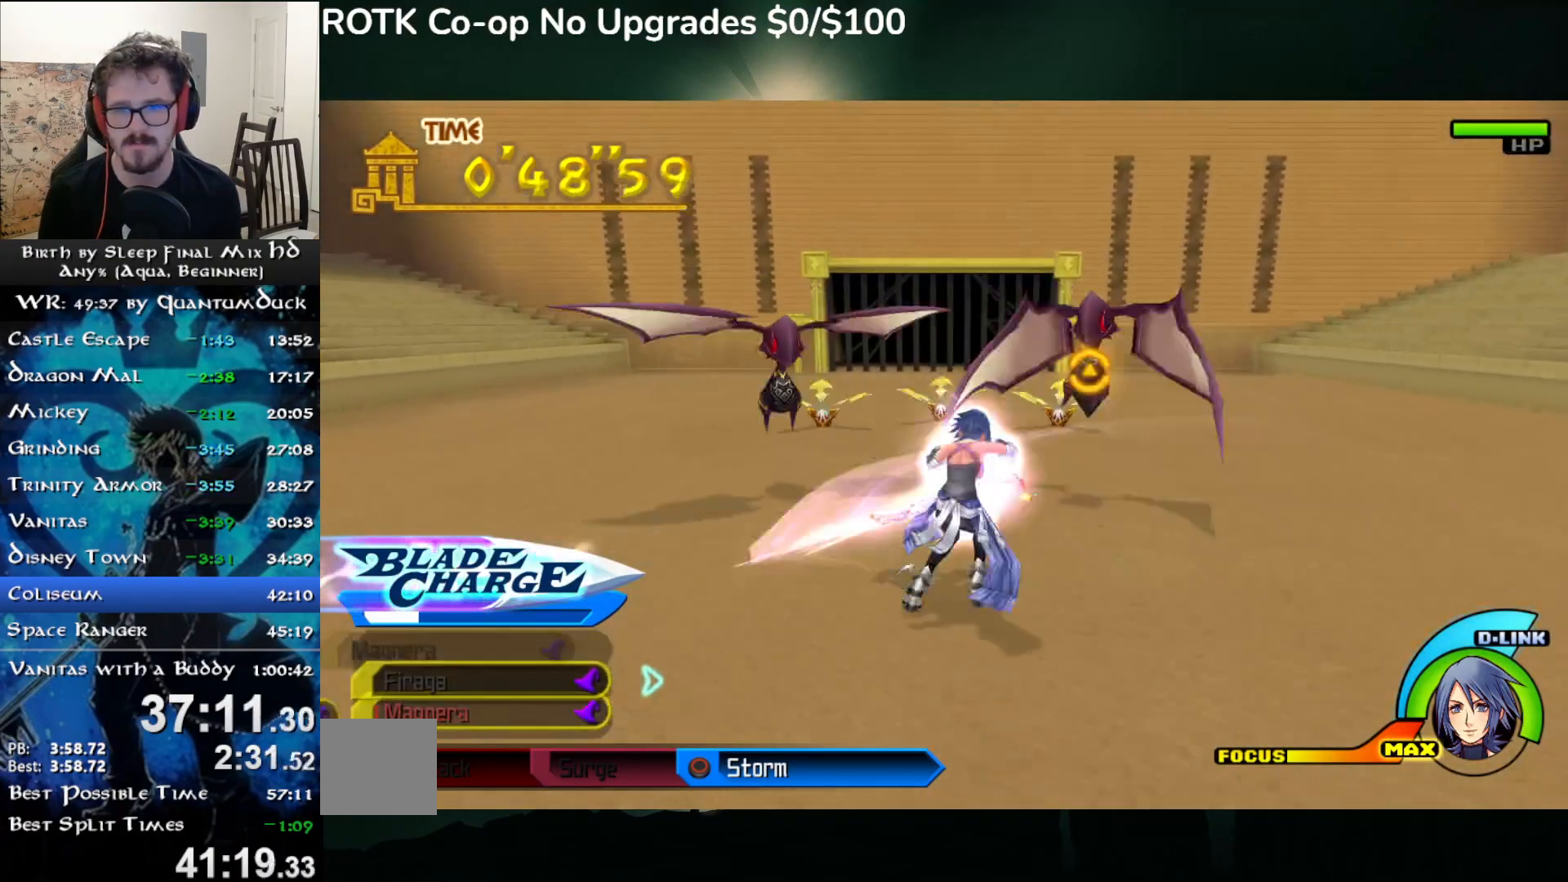
{"buttons": [], "left_stick": "up", "right_stick": "center", "events": []}
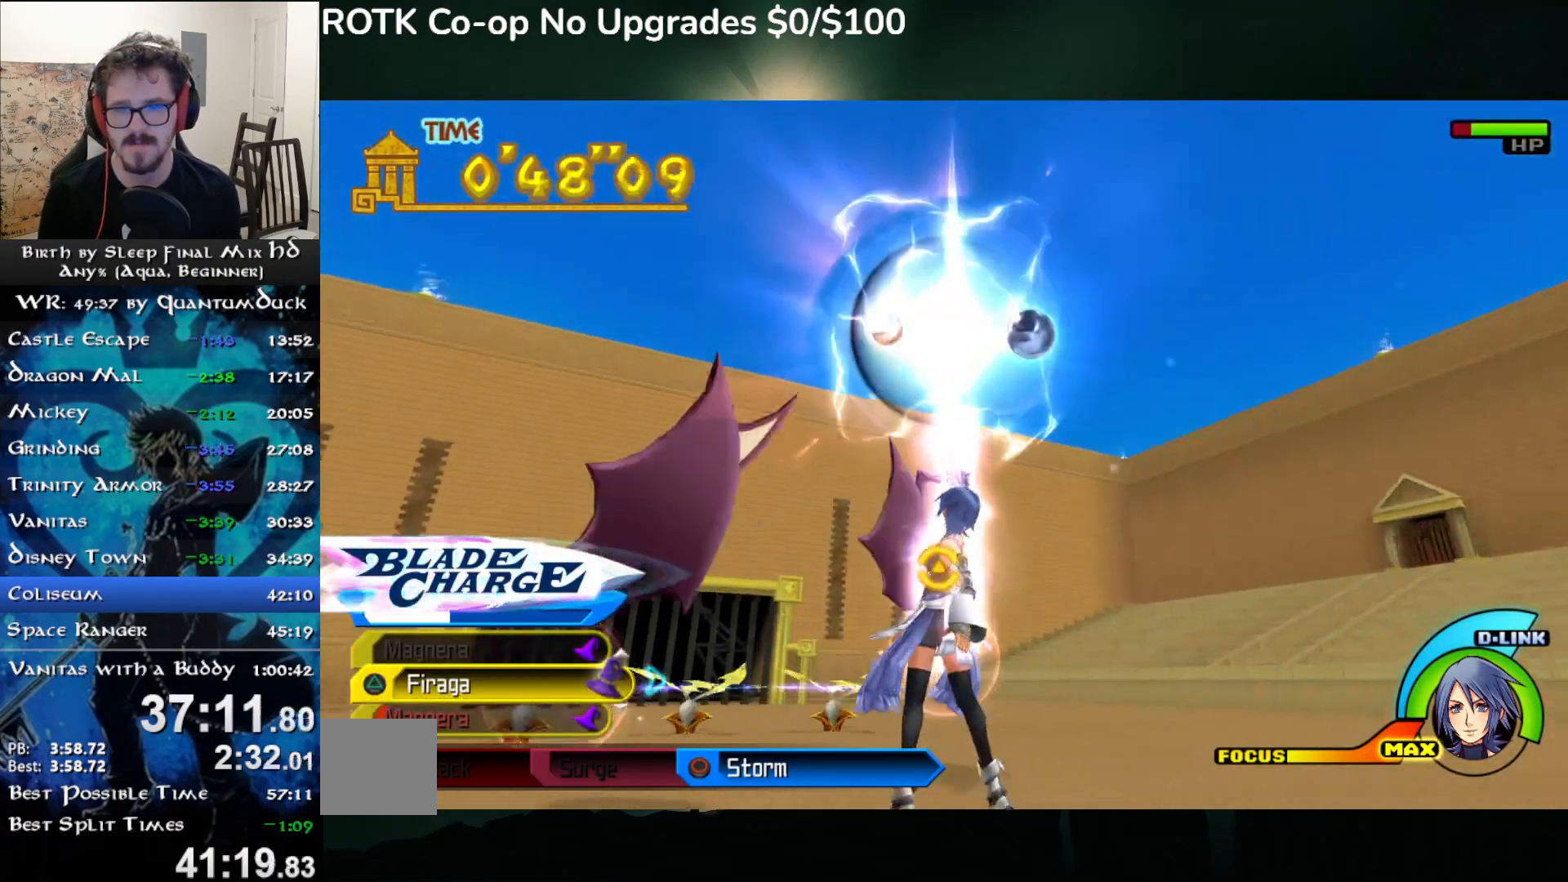
{"buttons": [], "left_stick": "down-right", "right_stick": "center", "events": [[150, "left_stick", "right"], [200, "right_stick", "down-left"], [317, "right_stick", "center"], [433, "left_stick", "down-right"]]}